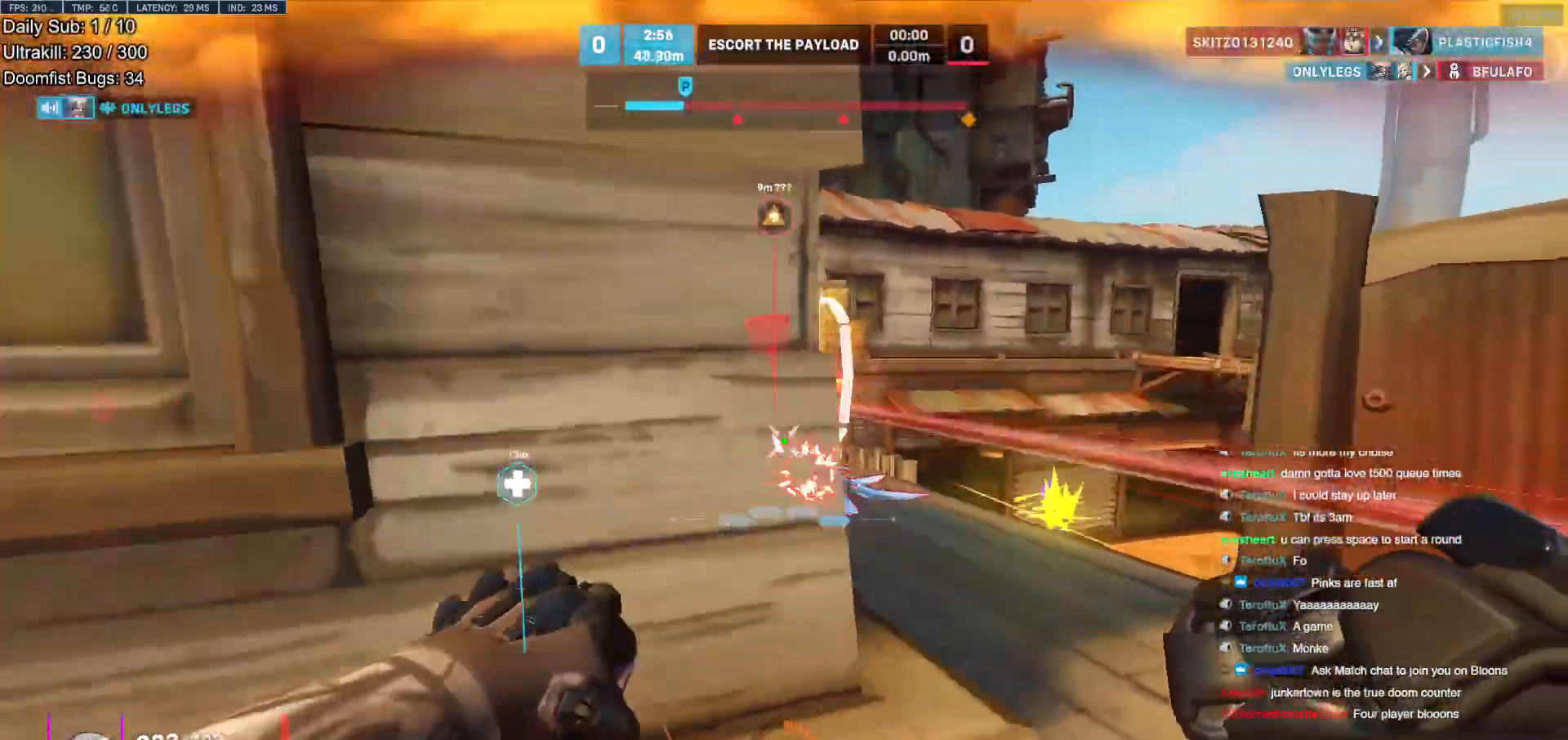
Gameplay with keyboard and mouse; each line is a JSON object with the keys and mouse buttons held at the frame after it. "events" lists presses ("down") and releases ("up") of "a", "ctrl", "d", "e", "f", "melee", "q", "r", "s", "shift", "space", "w", "mouse_left" and "mouse_right" between this image and that frame as [ms after this image, input, new state], when the widget could be followed in between. "mouse_left", "mouse_right" = the "left", "right" buttons of the "mouse" list. No other keys are recorded. Mouse movement is not recorded. Key names are as the overlay labels them; some are game actions (e.g. jump) rather than physical keys.
{"keys": ["a", "s"], "mouse": [], "events": [[117, "s", "down"]]}
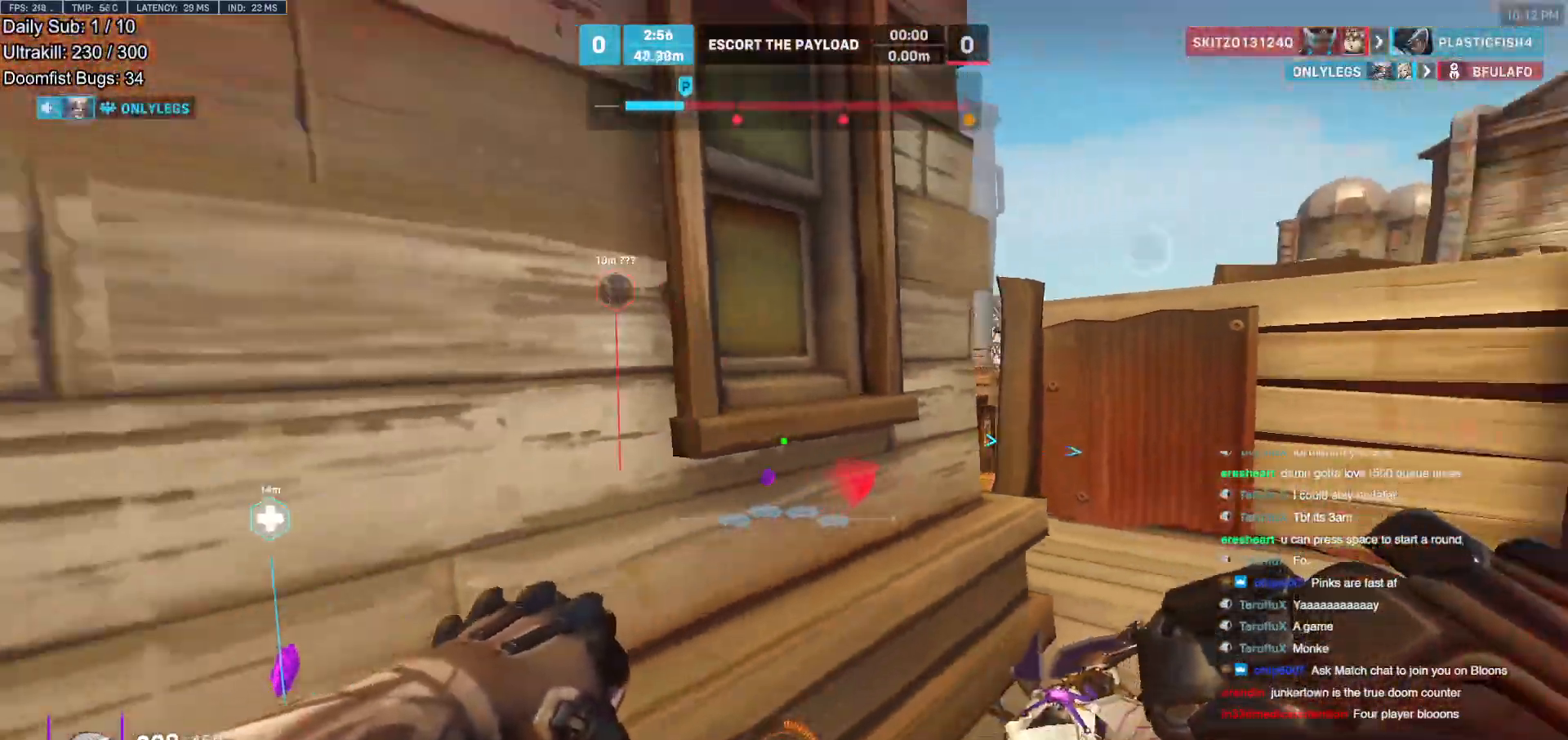
{"keys": ["a"], "mouse": [], "events": [[133, "d", "down"], [183, "a", "up"], [233, "a", "down"], [283, "d", "up"], [367, "s", "up"]]}
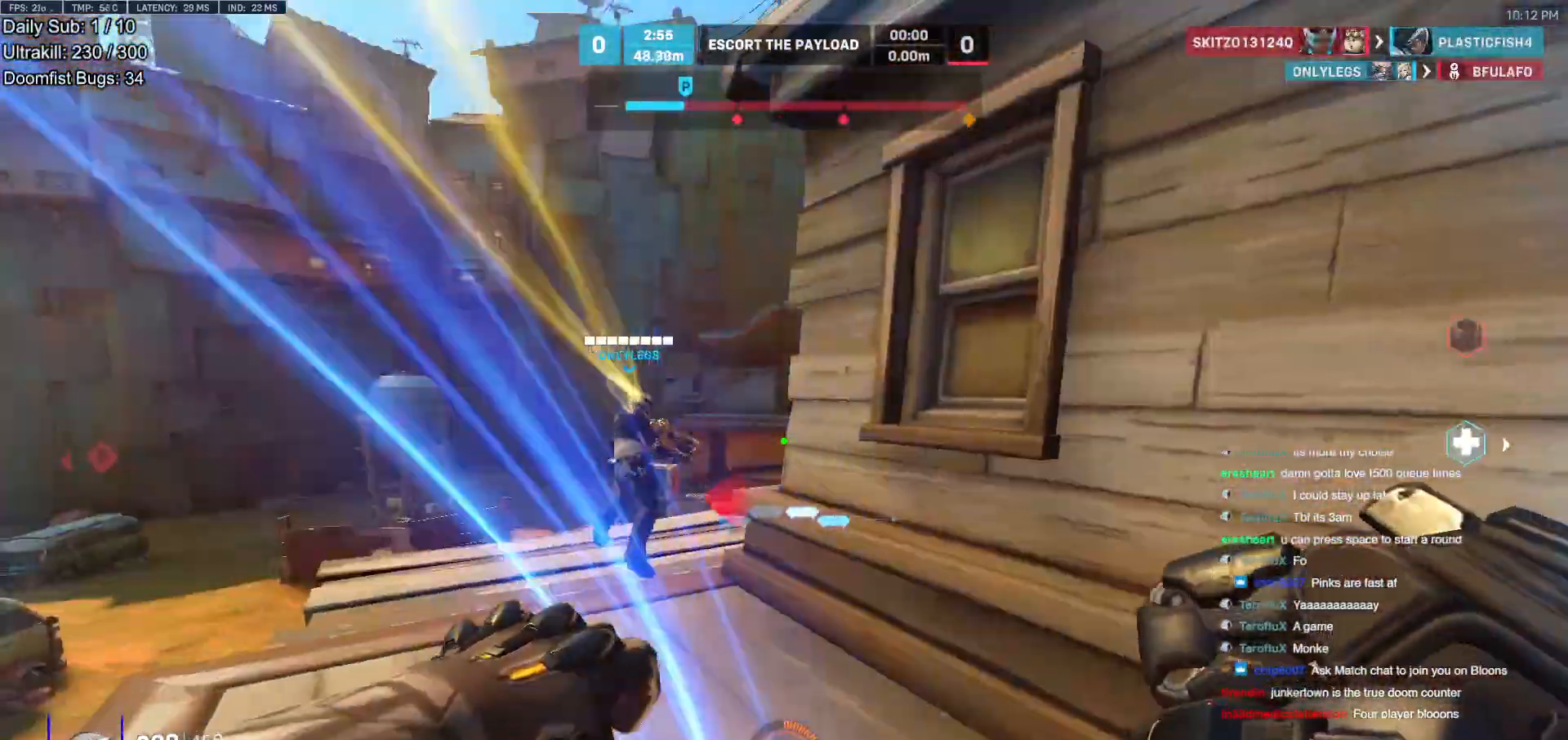
{"keys": ["w"], "mouse": [], "events": [[17, "w", "down"], [433, "a", "up"]]}
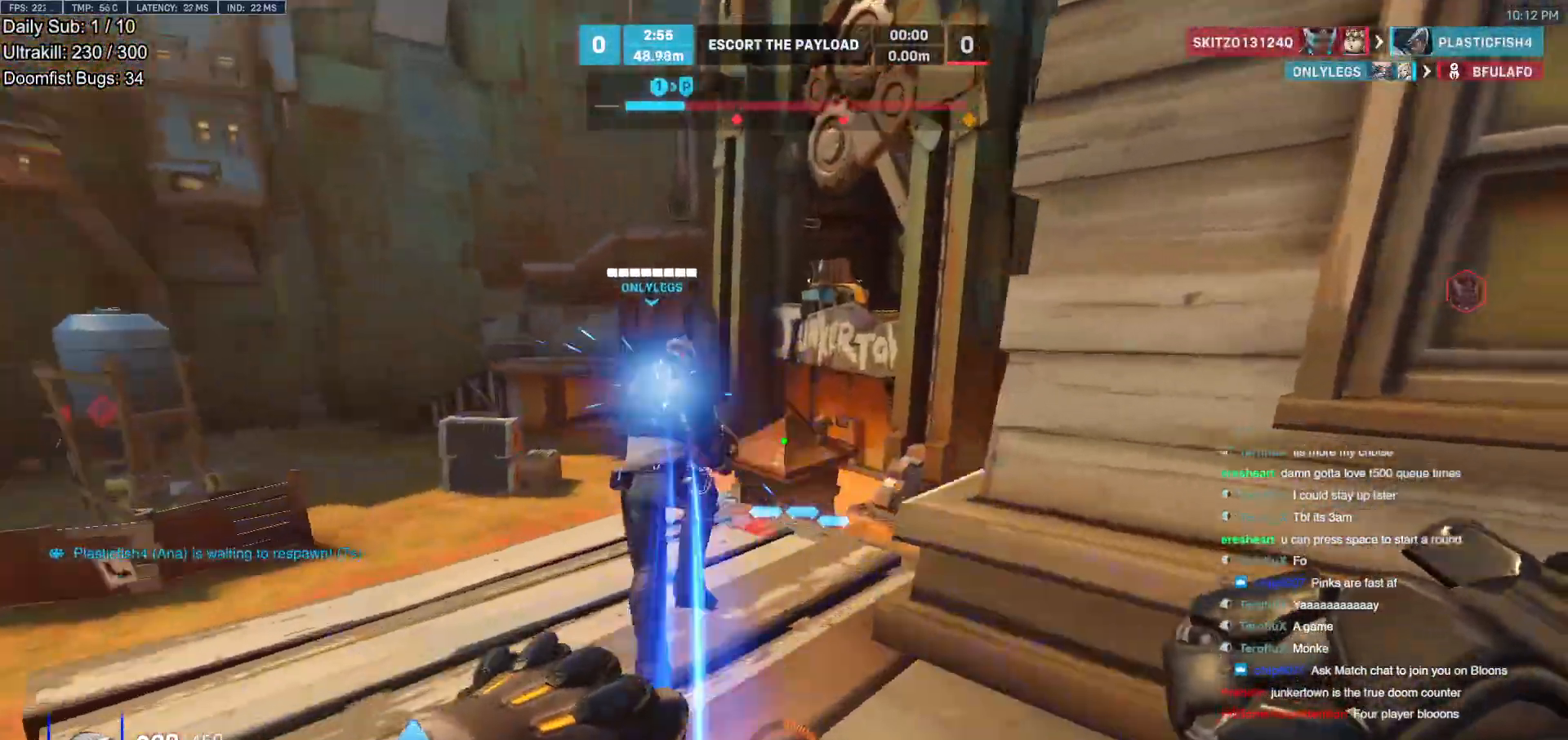
{"keys": ["w"], "mouse": ["right"], "events": [[33, "a", "down"], [33, "space", "down"], [117, "mouse_right", "down"], [167, "a", "up"], [217, "space", "up"]]}
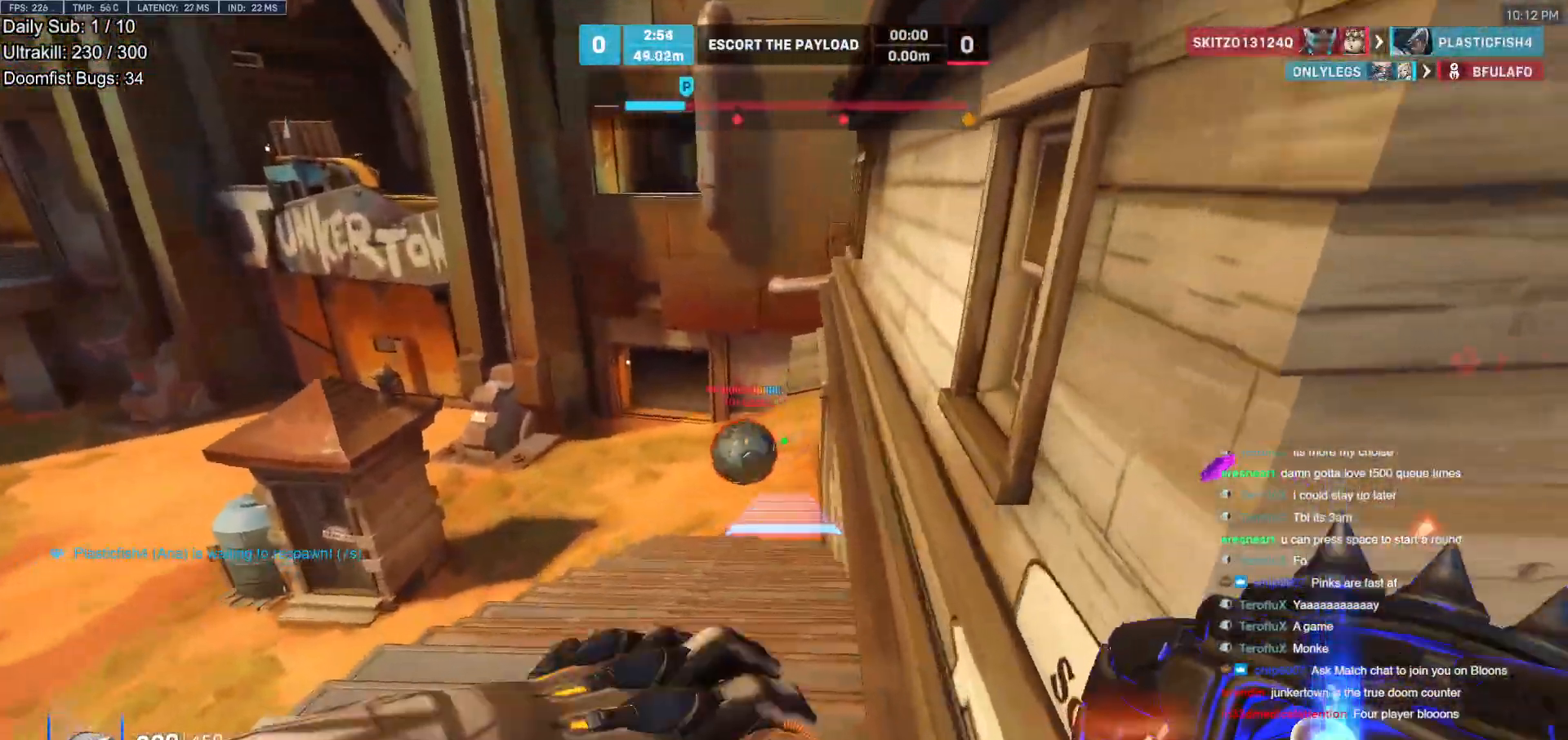
{"keys": ["a", "w"], "mouse": ["right"], "events": [[233, "a", "down"]]}
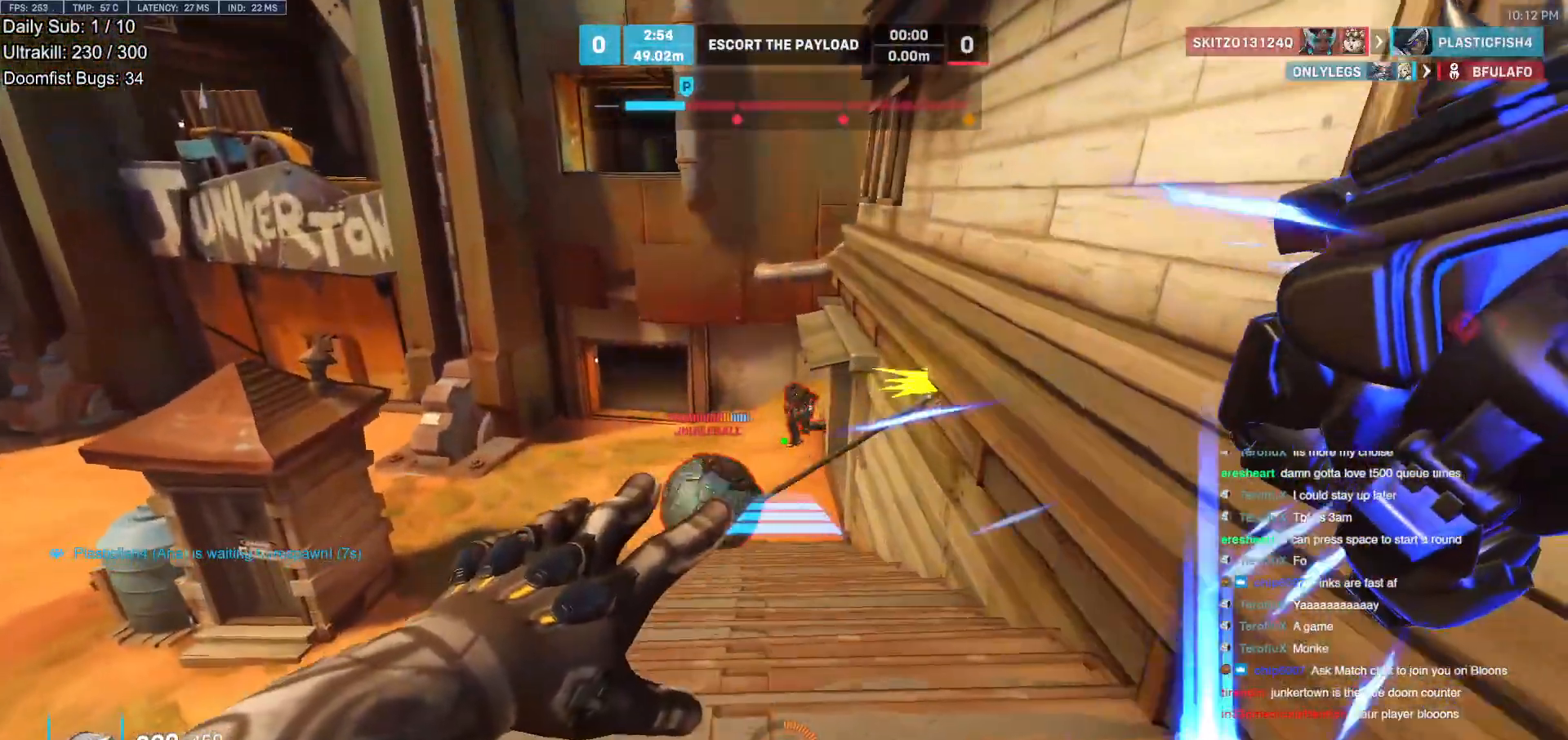
{"keys": ["a"], "mouse": ["right"], "events": [[250, "w", "up"]]}
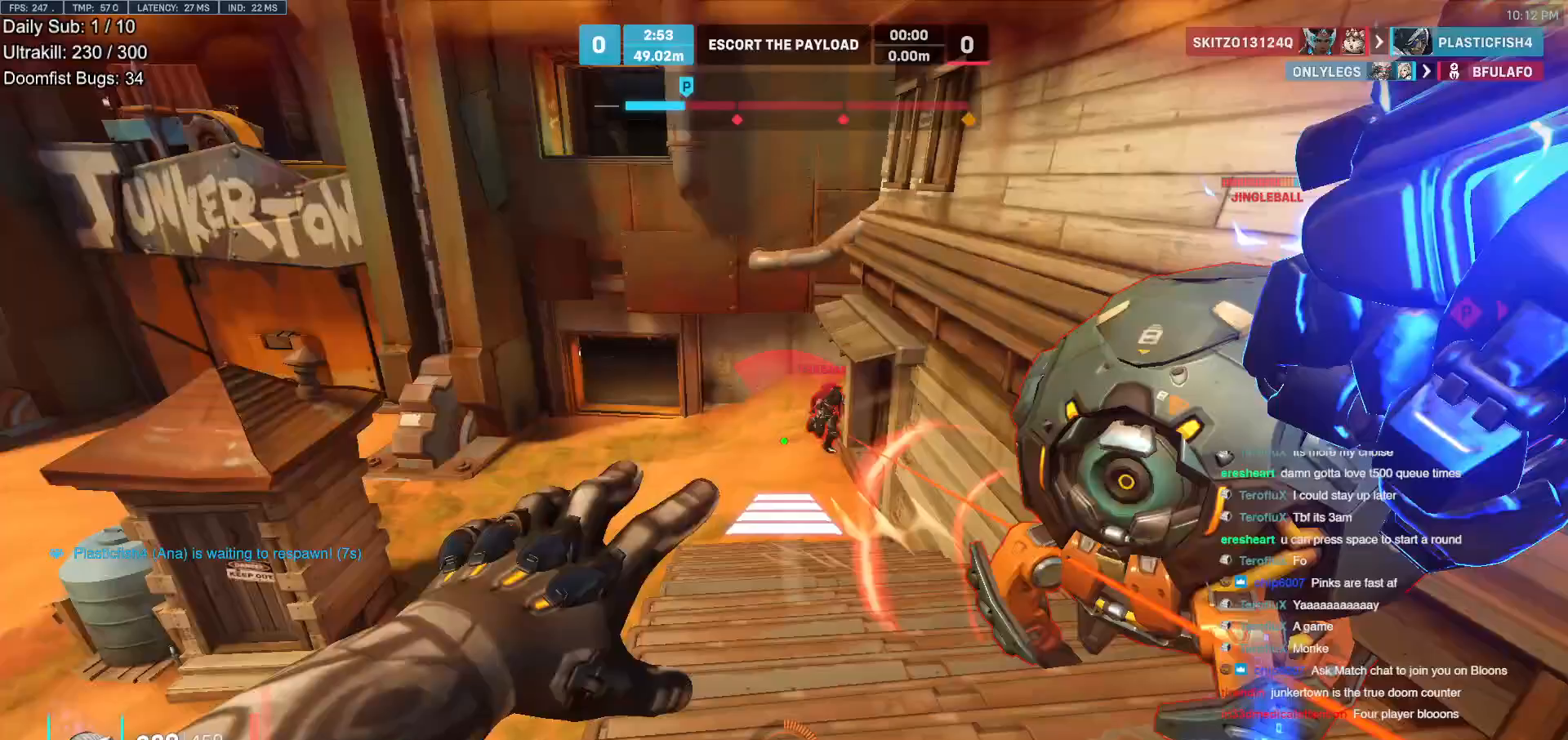
{"keys": ["w"], "mouse": [], "events": [[167, "mouse_right", "up"], [217, "a", "up"], [217, "w", "down"]]}
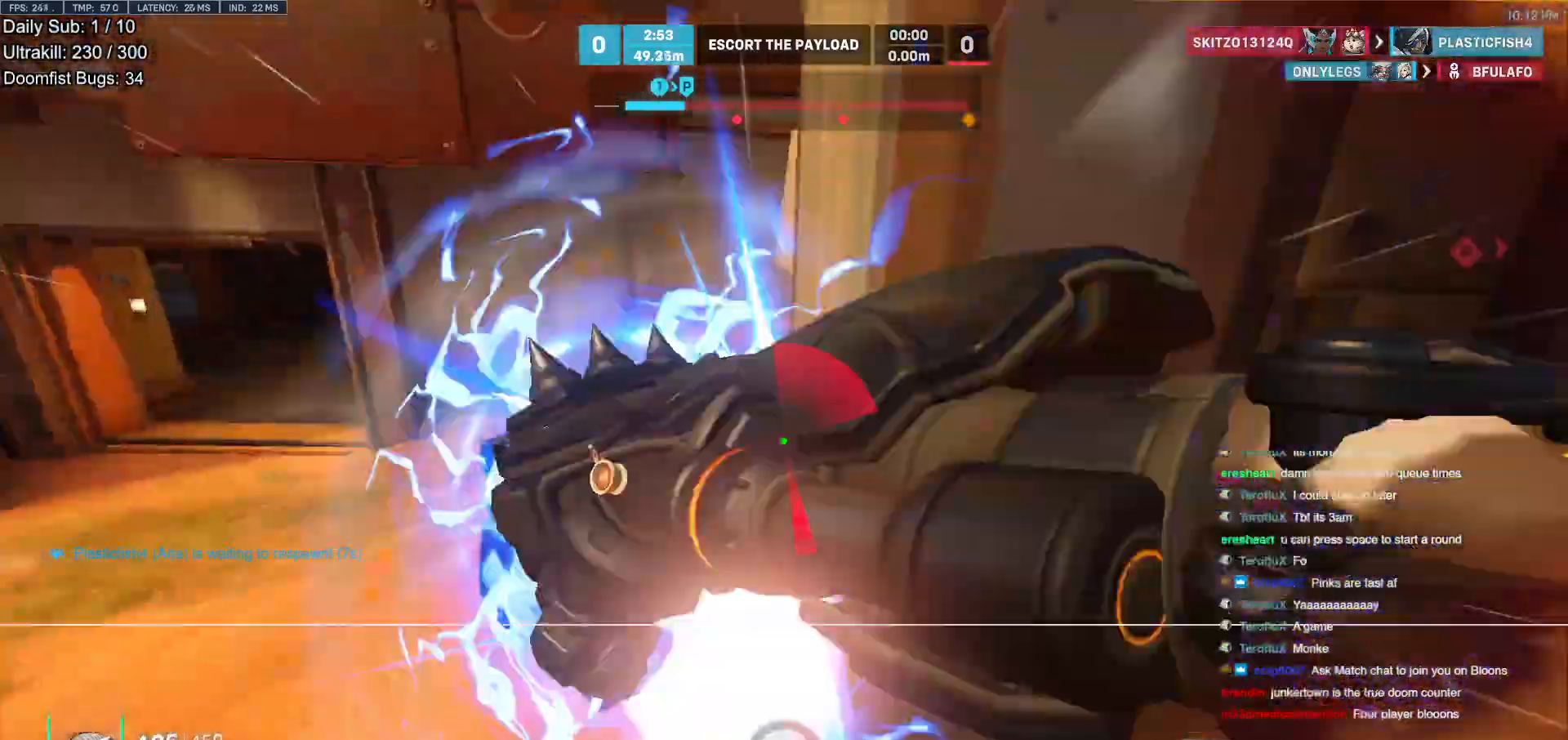
{"keys": ["a"], "mouse": [], "events": [[133, "d", "down"], [133, "w", "up"], [233, "d", "up"], [283, "a", "down"]]}
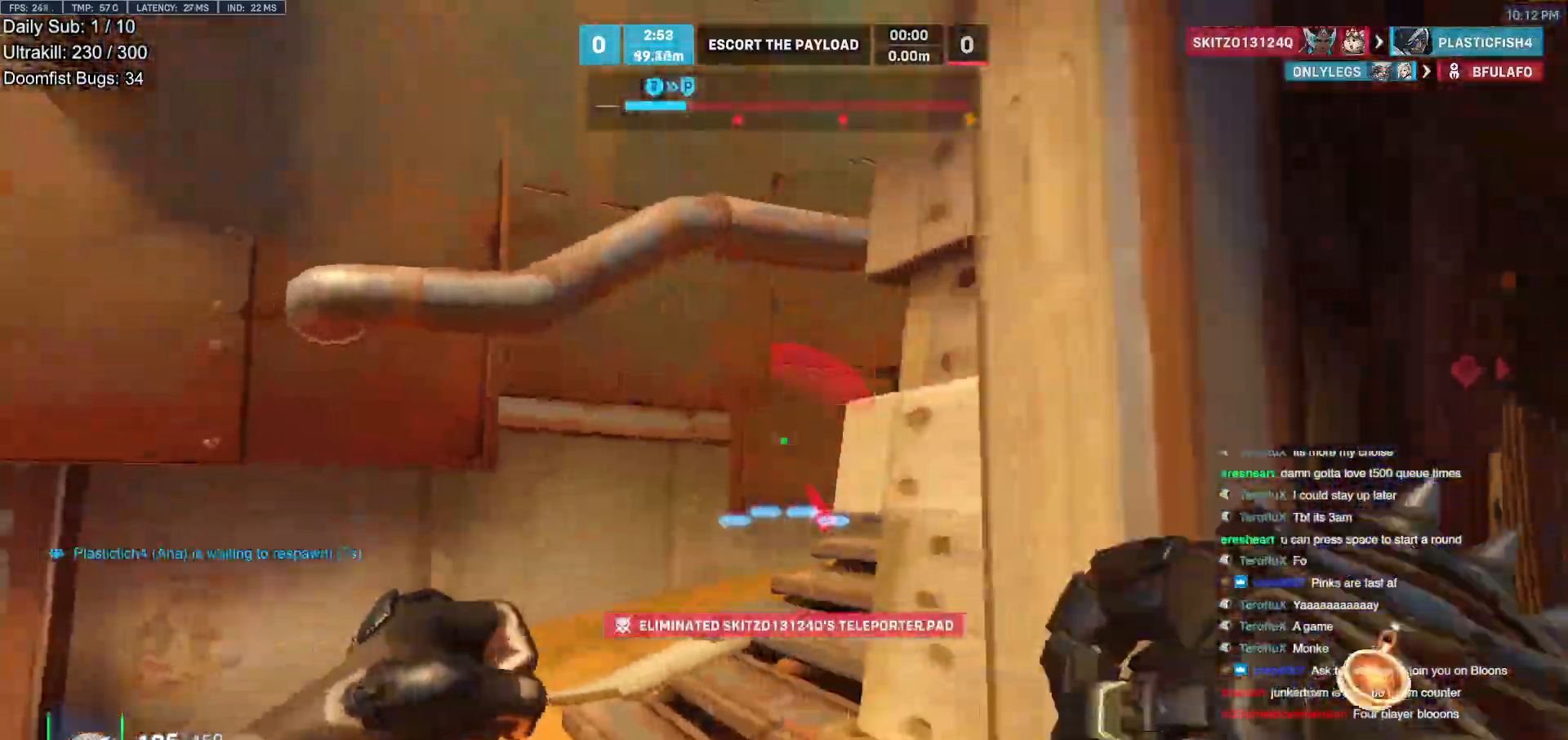
{"keys": ["a", "w"], "mouse": ["left"], "events": [[67, "w", "down"], [433, "mouse_left", "down"]]}
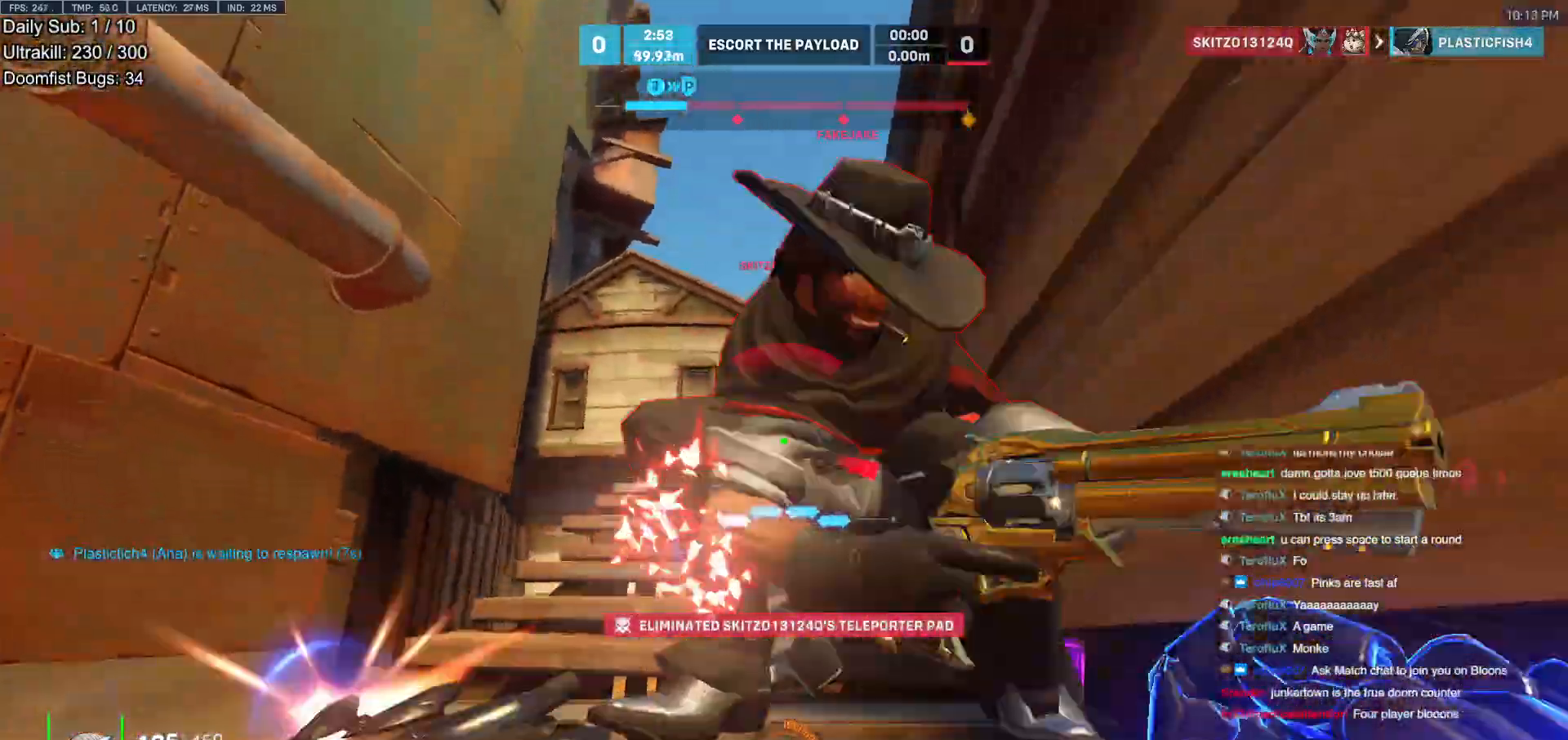
{"keys": ["s"], "mouse": [], "events": [[33, "a", "up"], [33, "e", "down"], [67, "e", "up"], [133, "mouse_left", "up"], [167, "w", "up"], [217, "d", "down"], [267, "d", "up"], [267, "s", "down"], [317, "a", "down"], [450, "a", "up"]]}
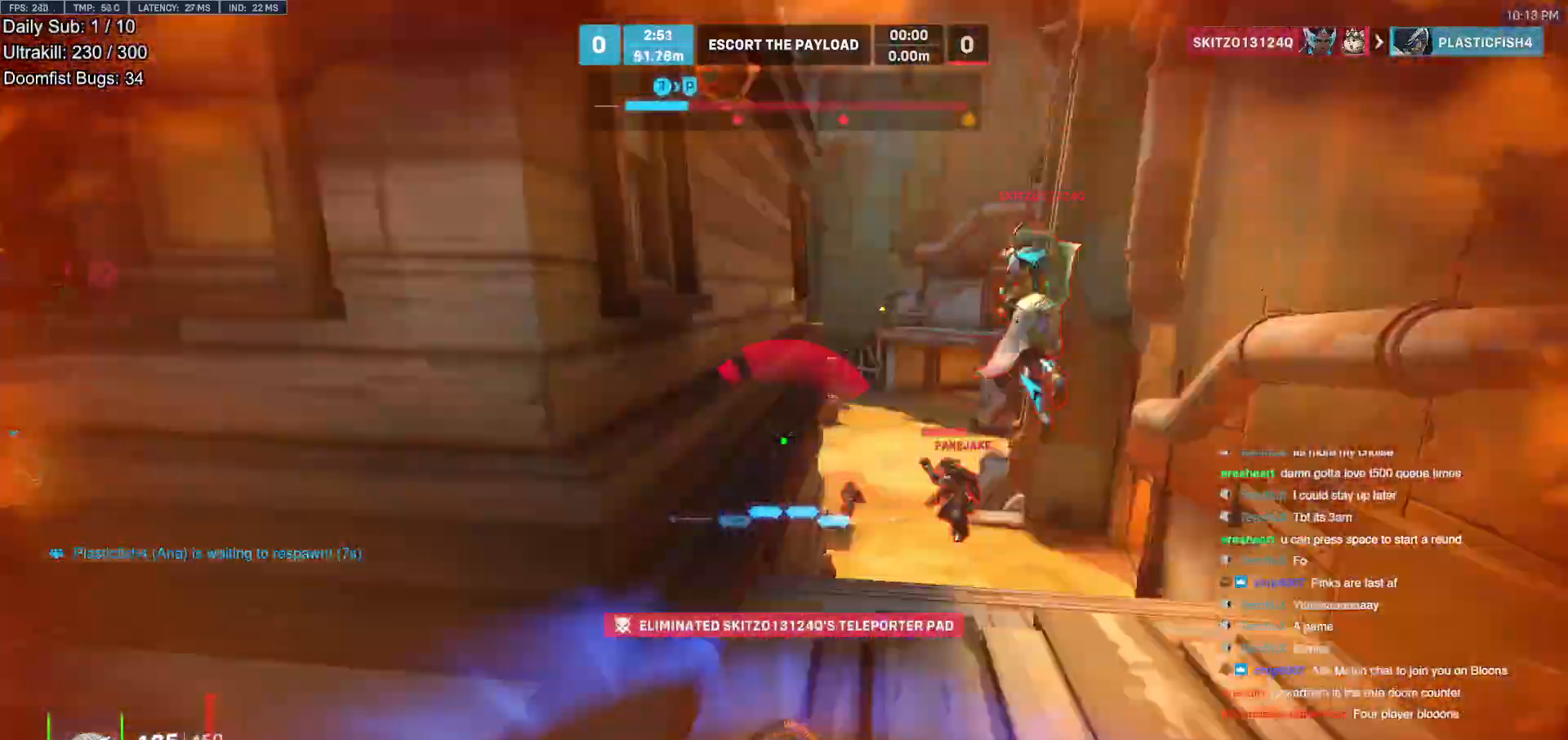
{"keys": ["a", "w"], "mouse": [], "events": [[133, "a", "down"], [233, "mouse_left", "down"], [233, "space", "down"], [283, "s", "up"], [333, "space", "up"], [367, "mouse_left", "up"], [467, "w", "down"]]}
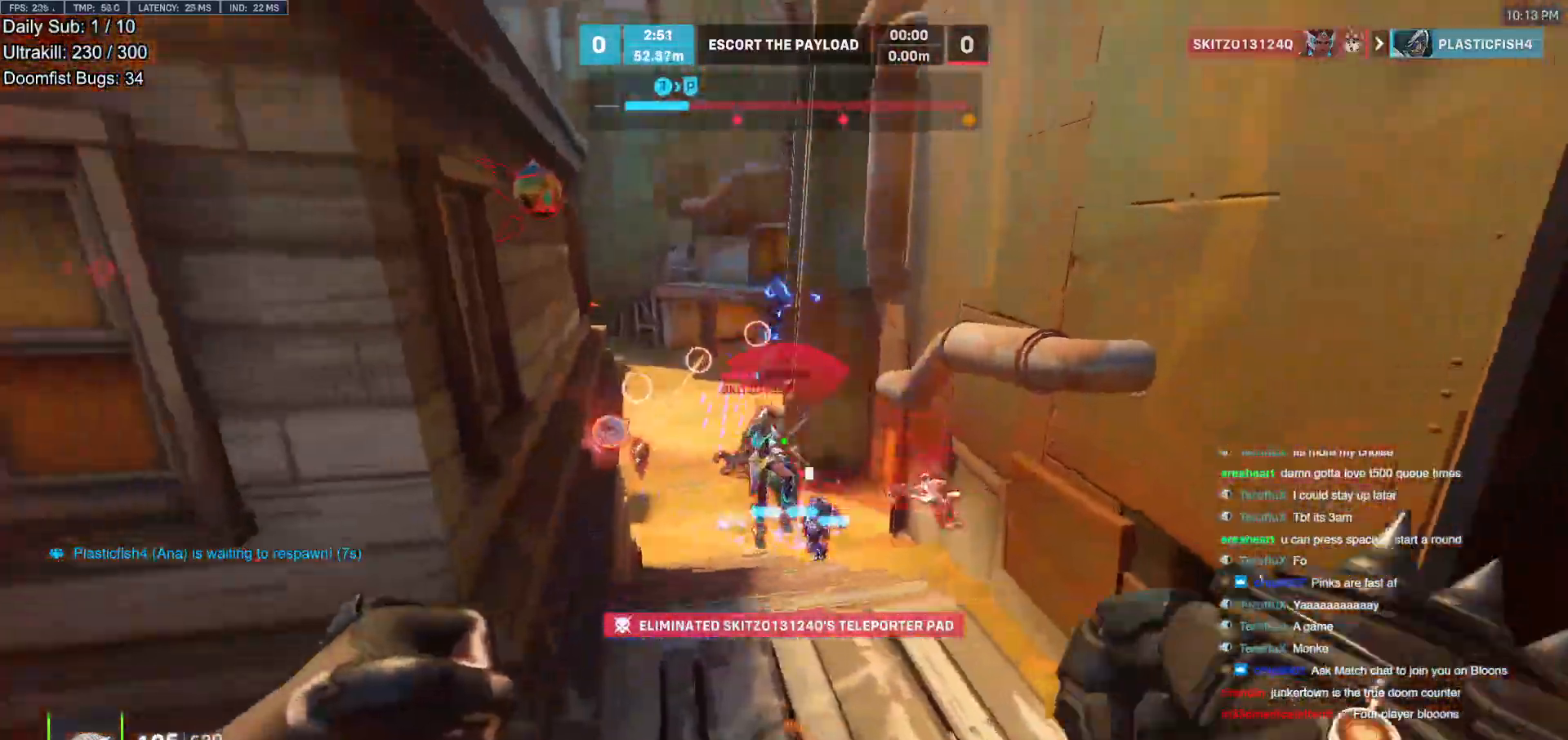
{"keys": ["w"], "mouse": [], "events": [[67, "mouse_left", "down"], [150, "mouse_left", "up"], [150, "shift", "down"], [250, "a", "up"], [250, "shift", "up"]]}
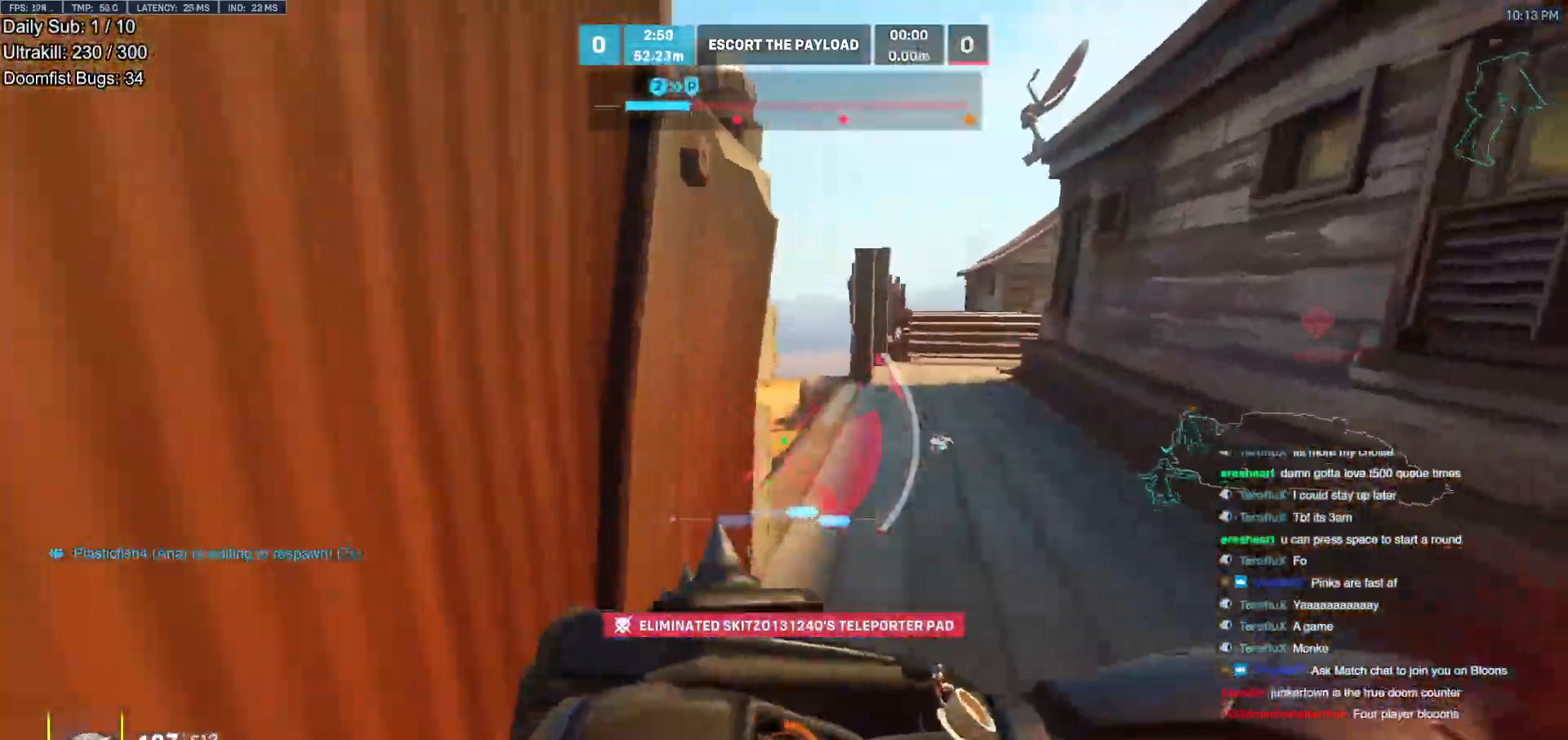
{"keys": ["s"], "mouse": [], "events": [[33, "a", "down"], [83, "space", "down"], [83, "w", "up"], [117, "space", "up"], [167, "s", "down"], [400, "a", "up"]]}
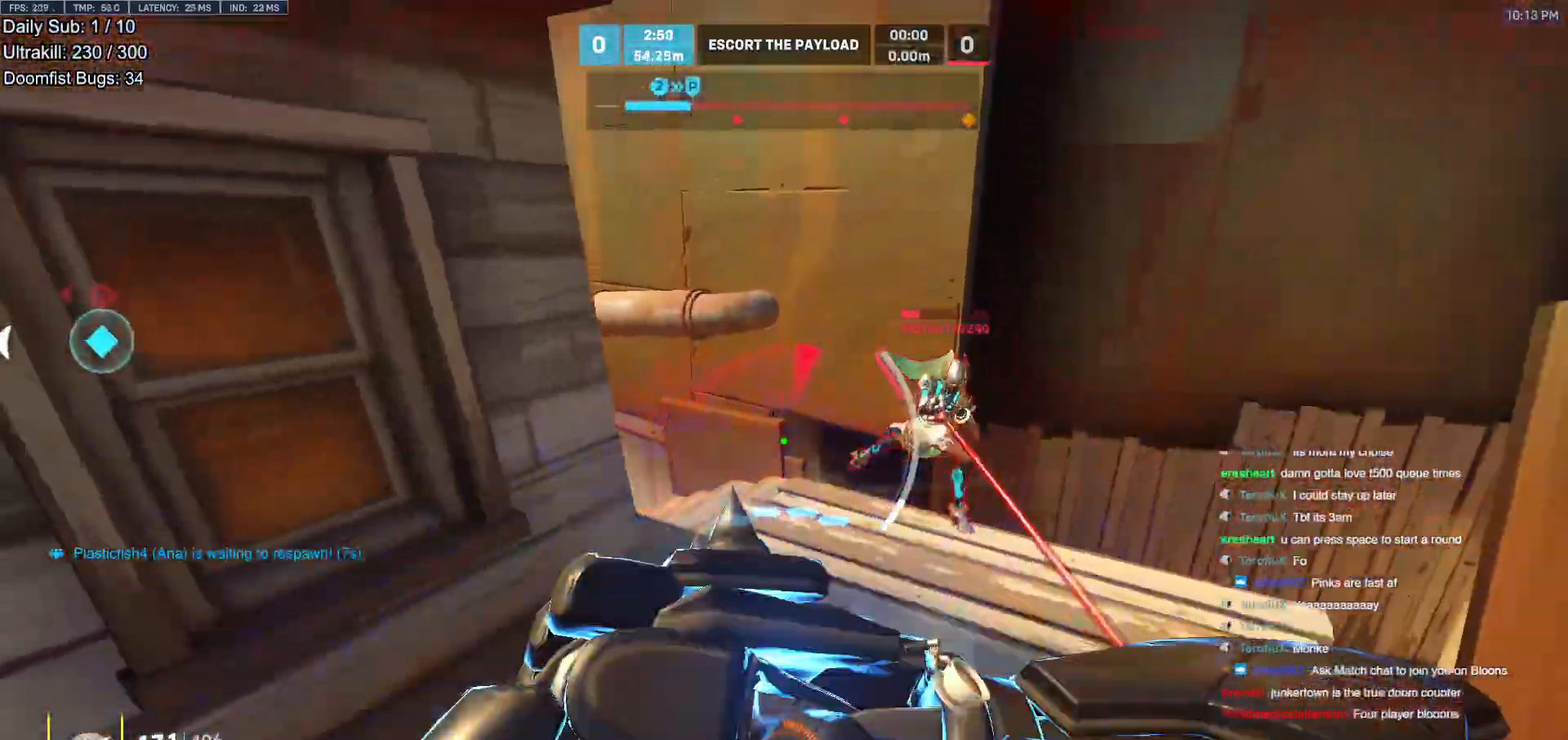
{"keys": ["a", "s"], "mouse": ["right"], "events": [[333, "mouse_right", "down"], [417, "a", "down"]]}
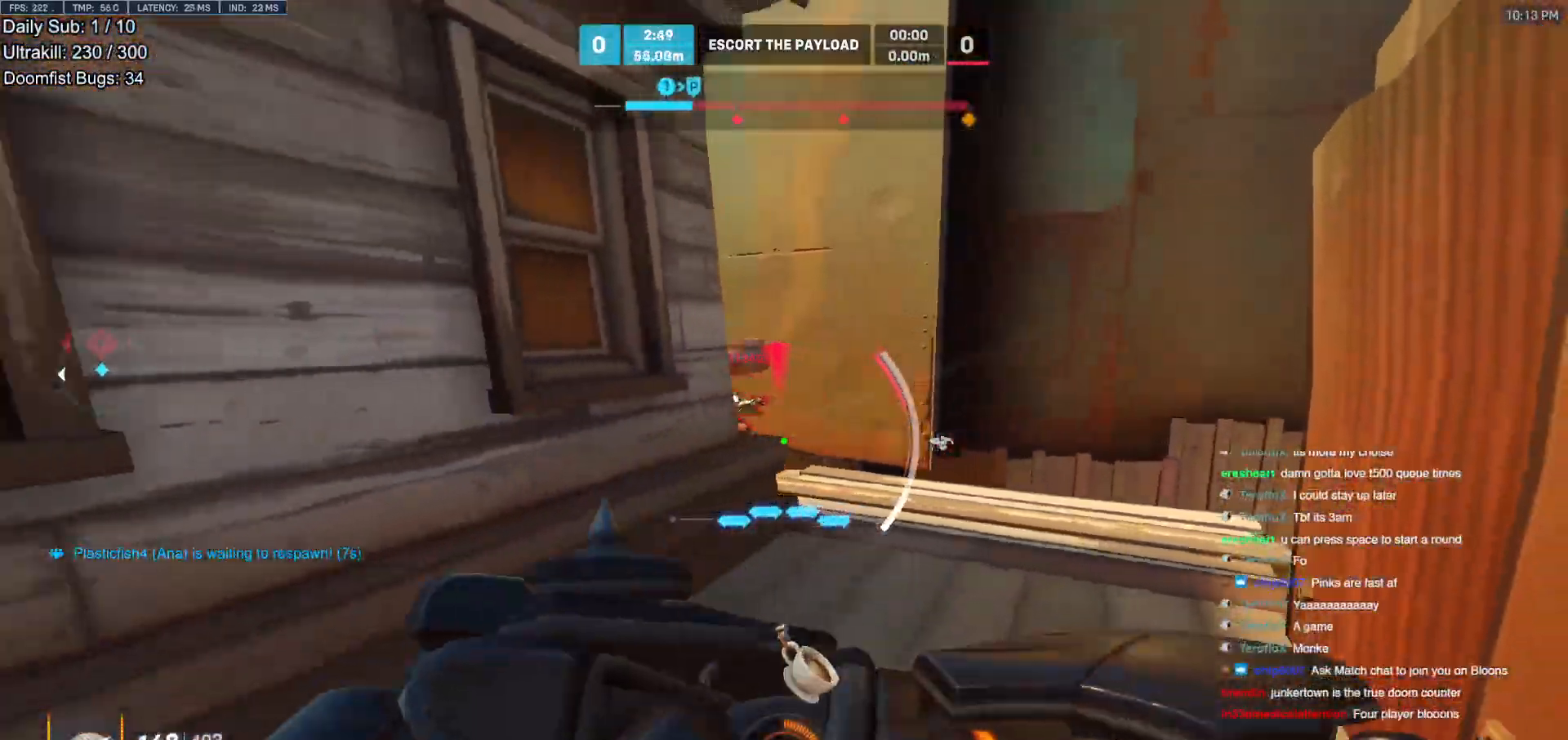
{"keys": ["d", "s"], "mouse": ["right"], "events": [[200, "a", "up"], [300, "d", "down"], [383, "shift", "down"], [483, "shift", "up"]]}
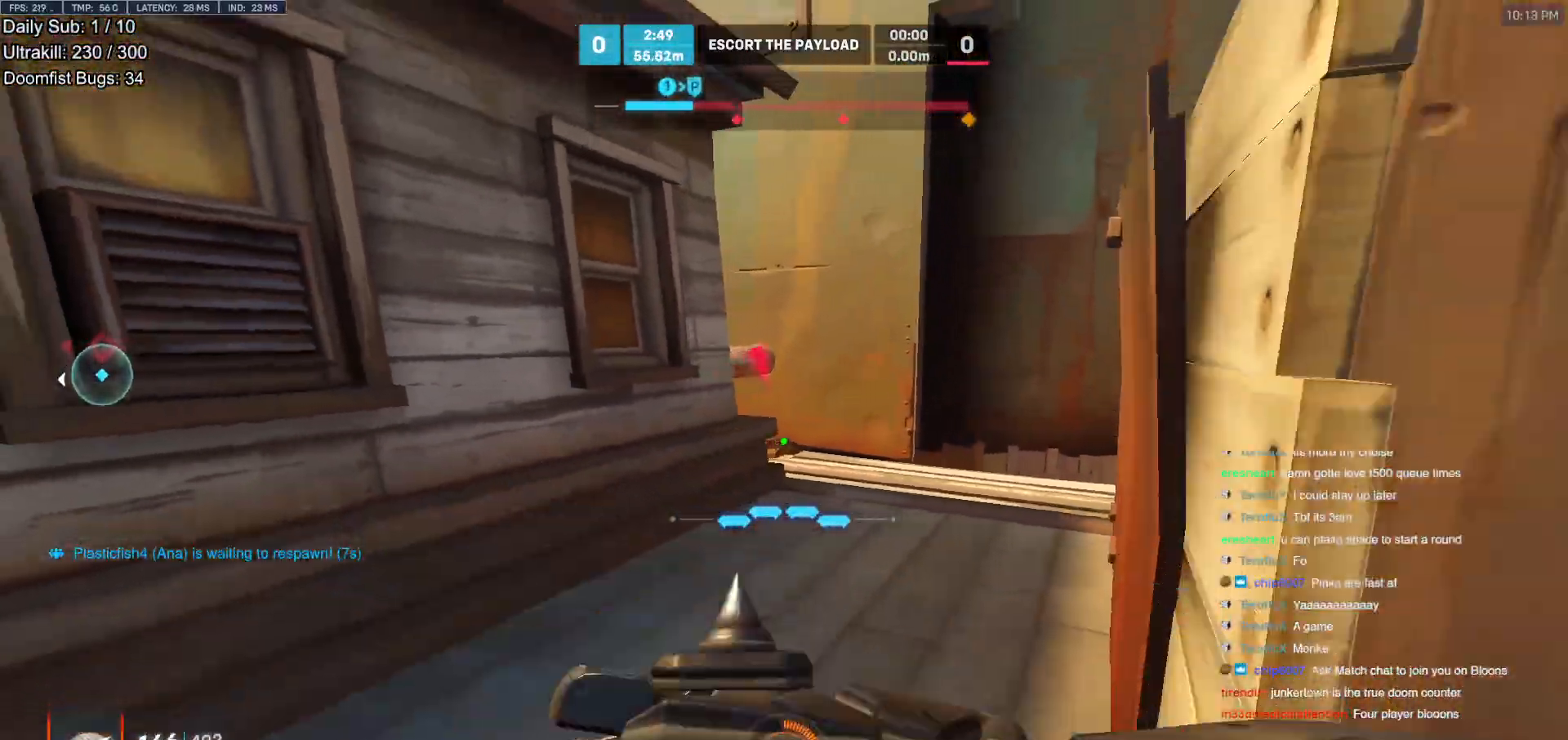
{"keys": ["d"], "mouse": [], "events": [[83, "mouse_right", "up"], [117, "mouse_left", "down"], [317, "mouse_left", "up"], [450, "s", "up"]]}
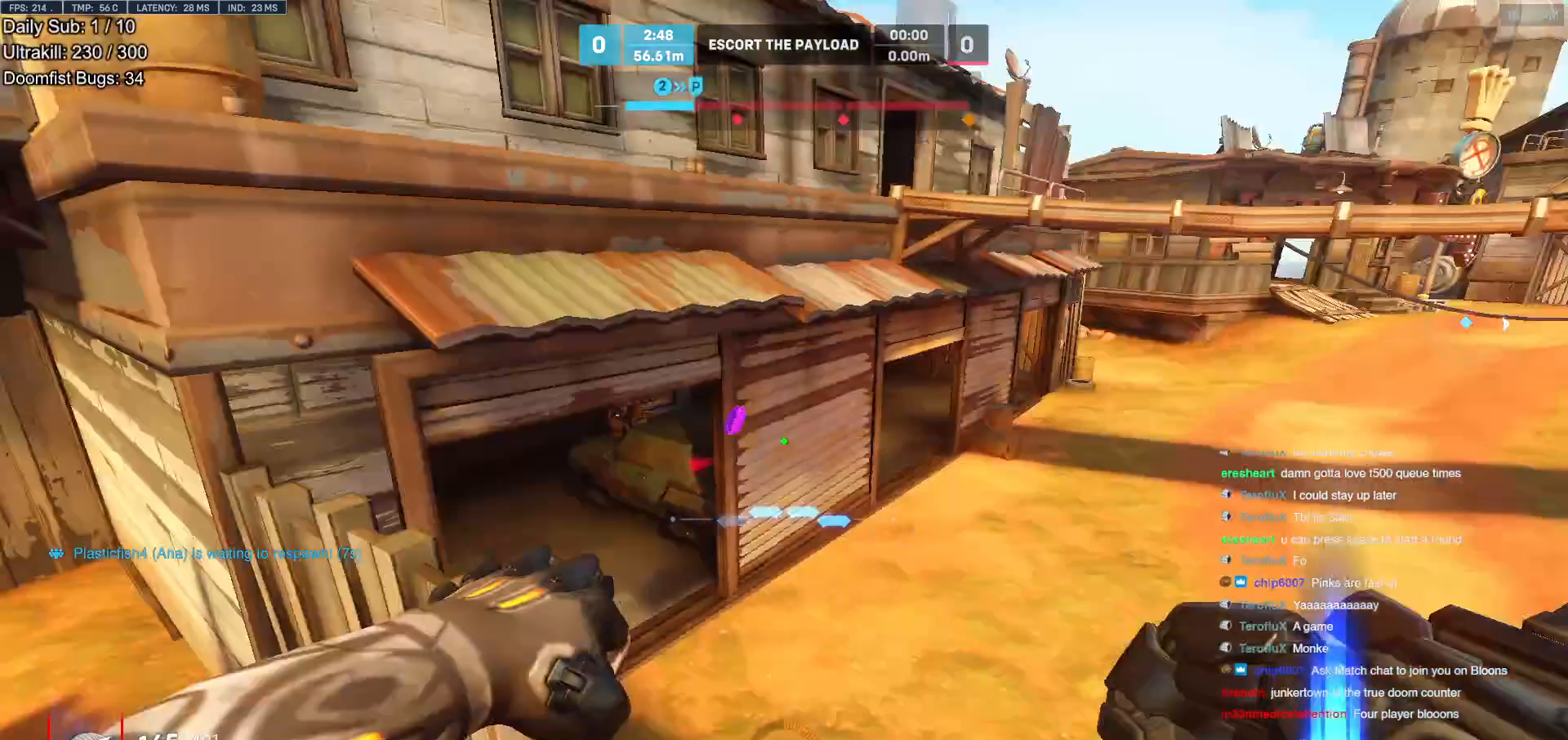
{"keys": ["d", "w"], "mouse": ["right"], "events": [[183, "mouse_right", "down"], [183, "w", "down"]]}
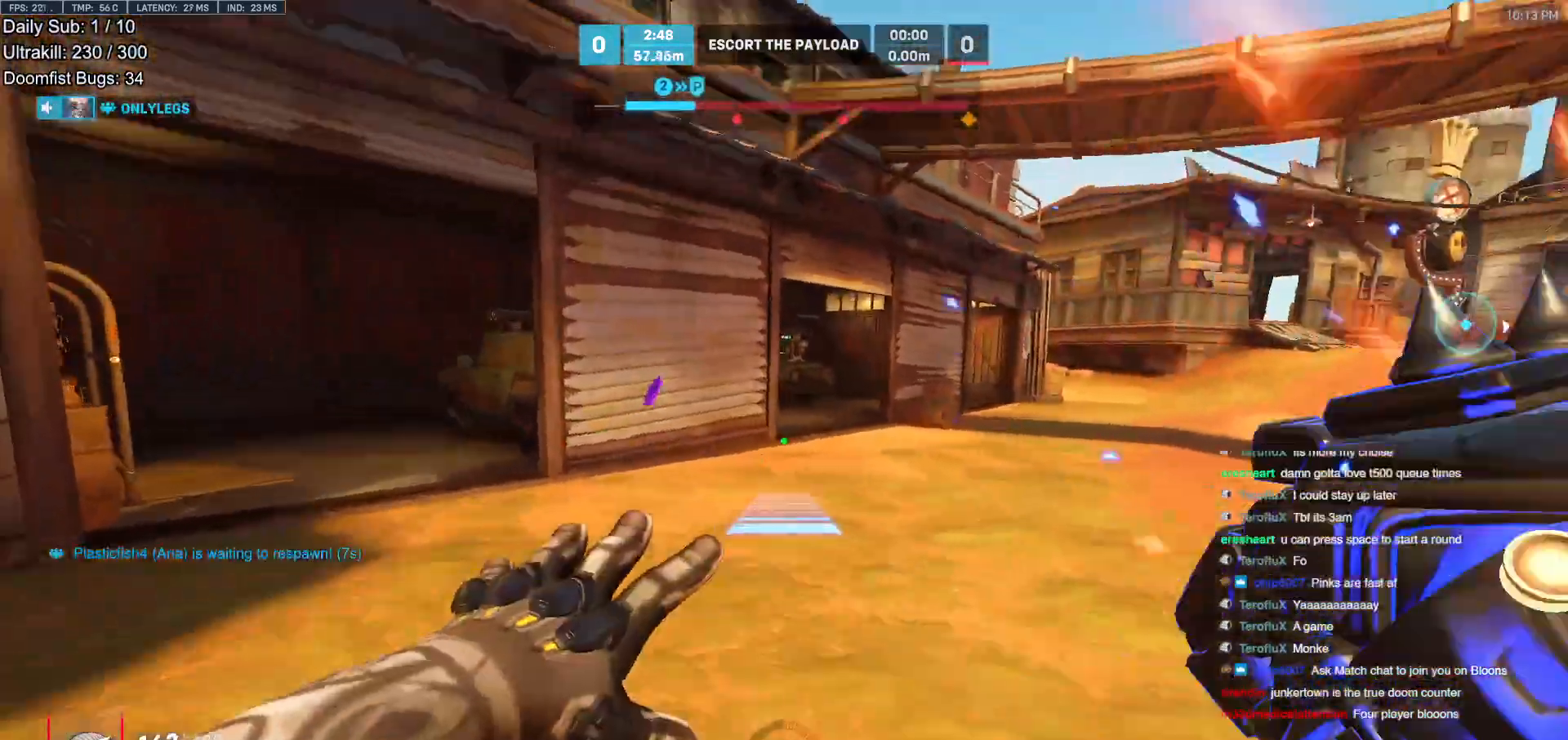
{"keys": ["d", "w"], "mouse": [], "events": [[17, "d", "up"], [200, "mouse_right", "up"], [483, "d", "down"]]}
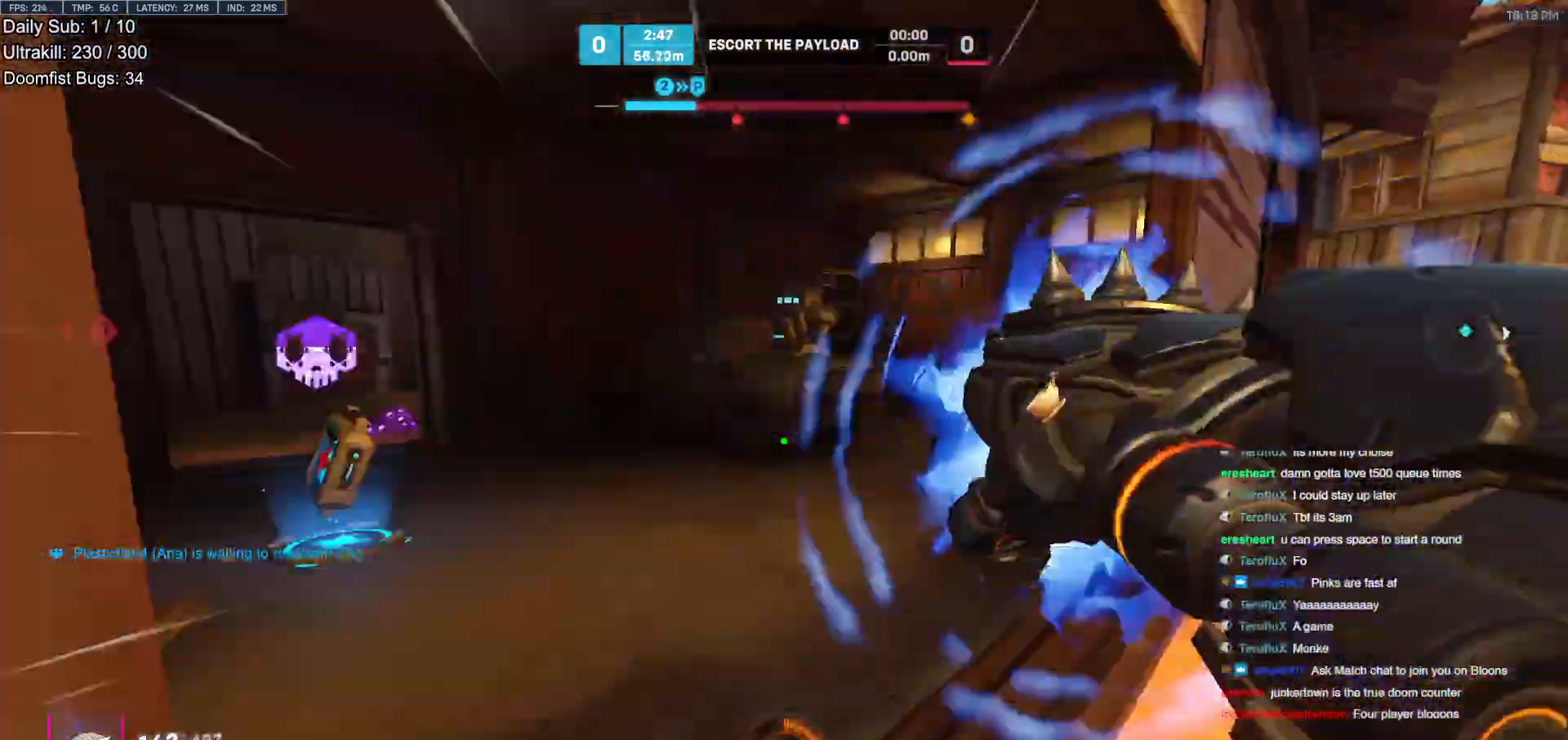
{"keys": ["w"], "mouse": [], "events": [[83, "d", "up"]]}
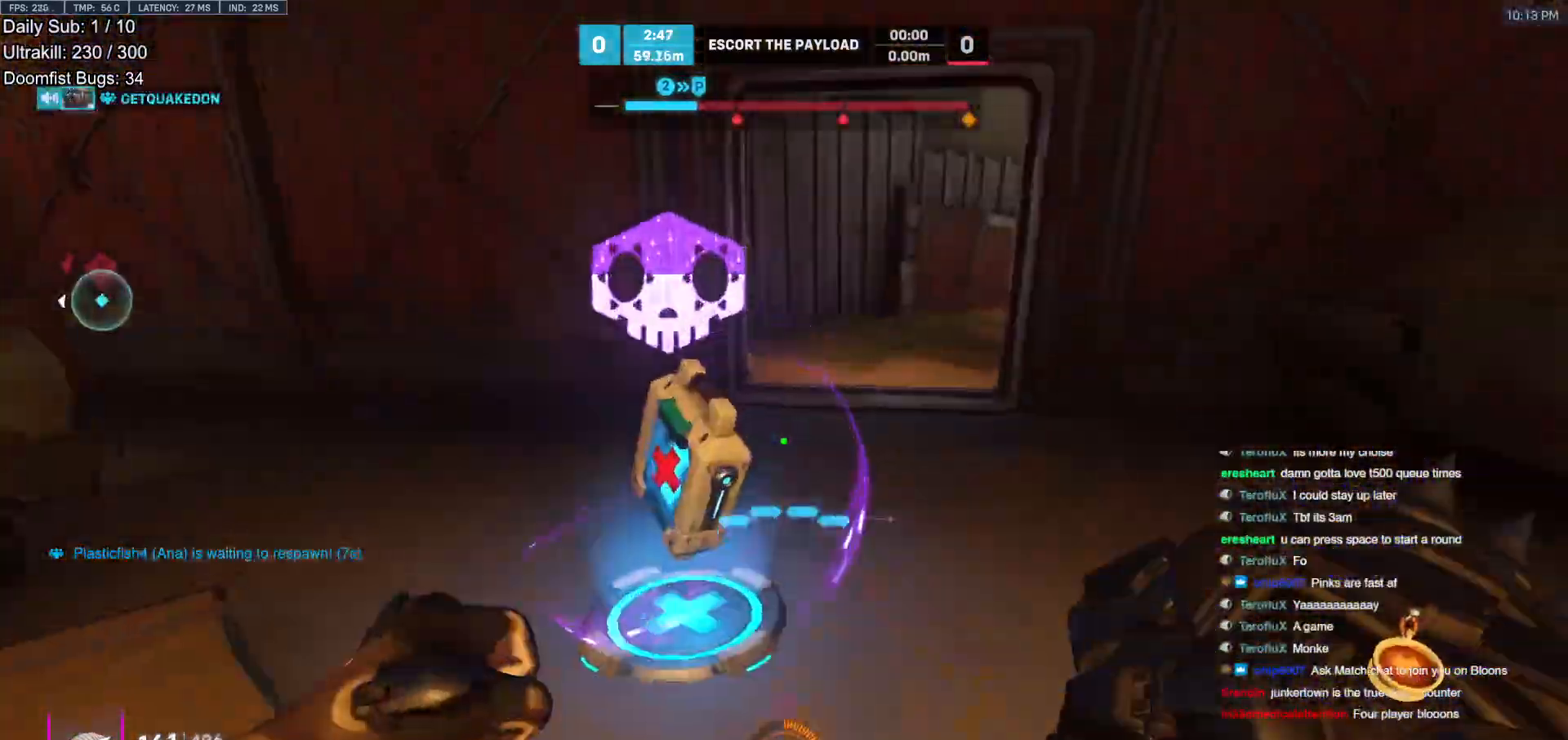
{"keys": ["a", "w"], "mouse": [], "events": [[233, "a", "down"]]}
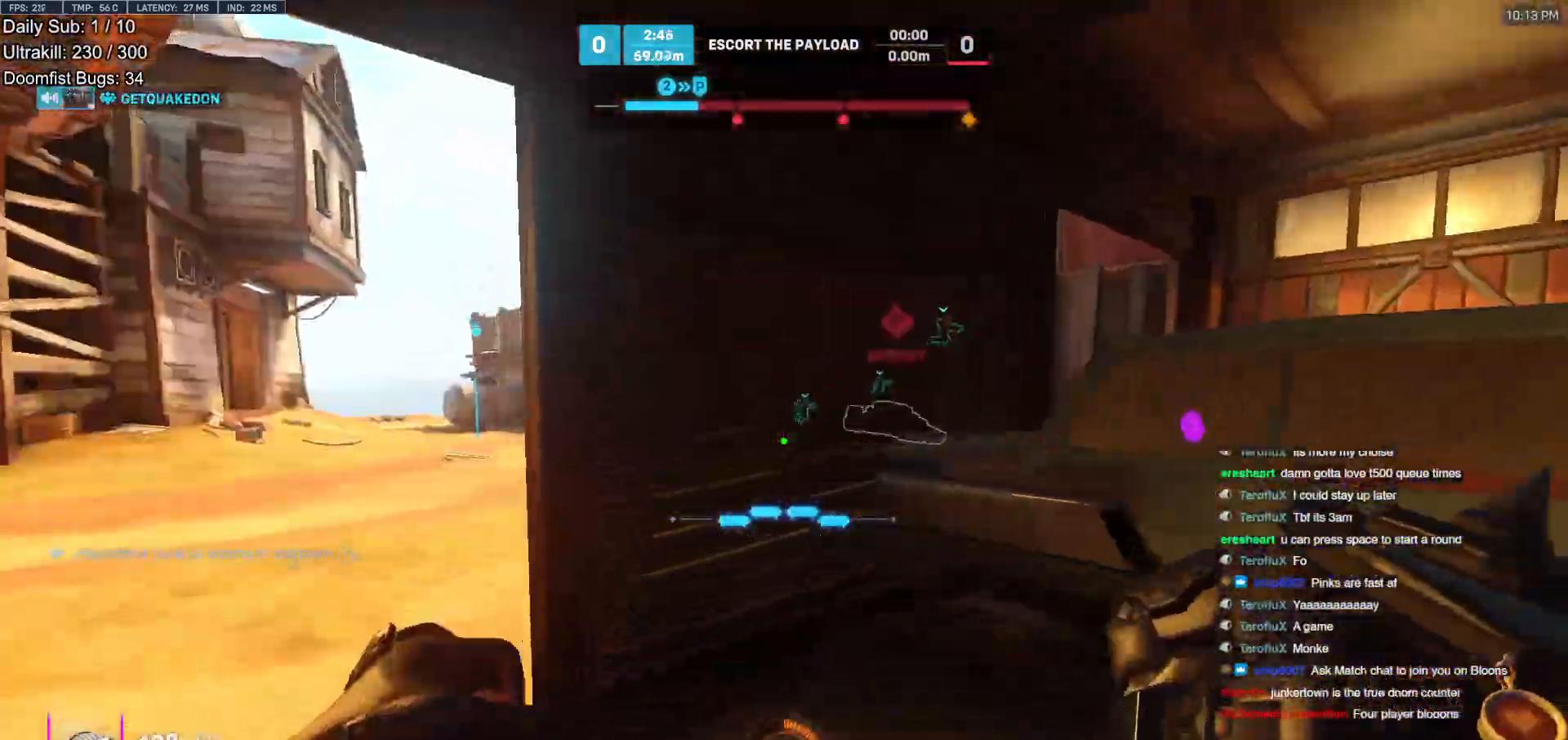
{"keys": ["a", "w"], "mouse": [], "events": []}
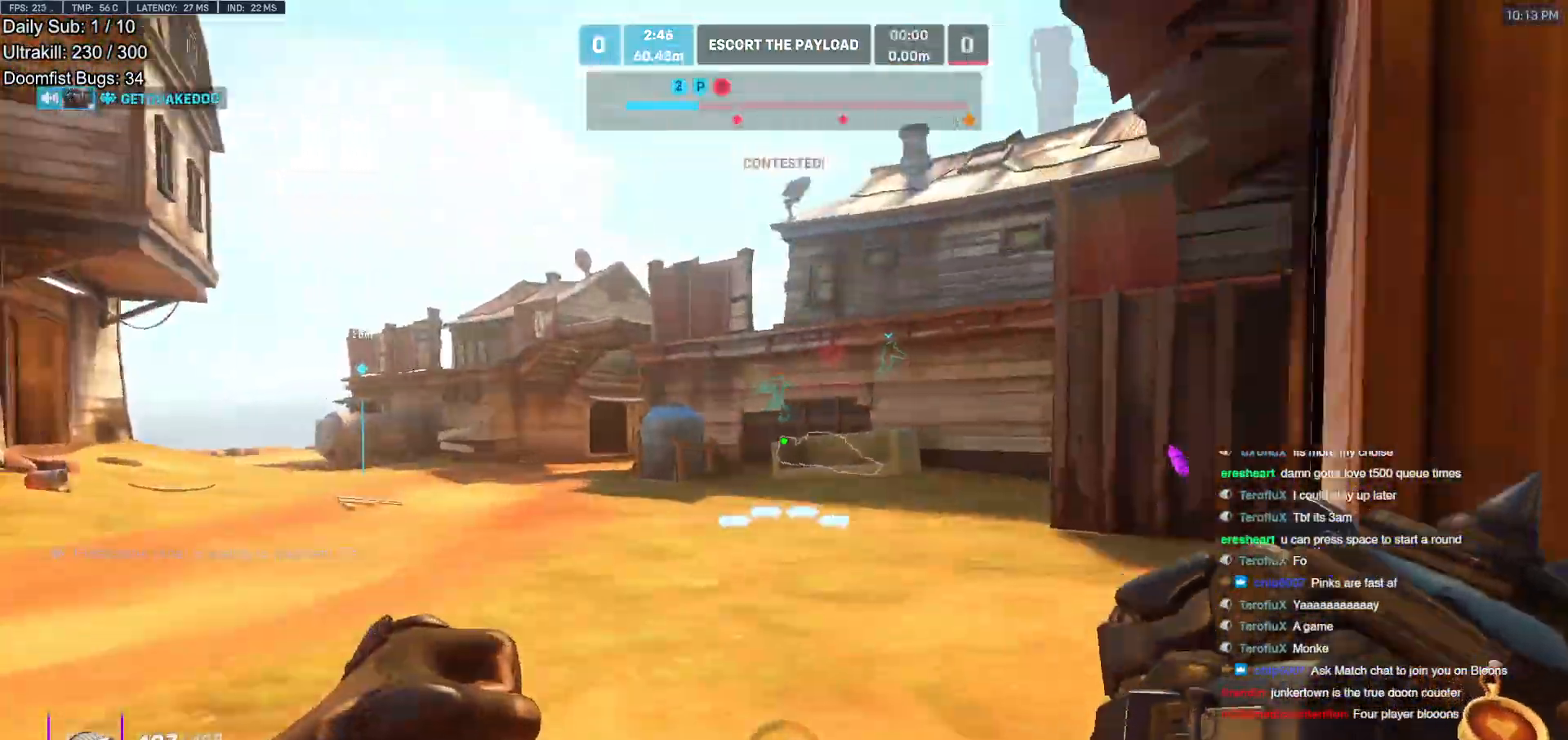
{"keys": ["a", "space", "w"], "mouse": [], "events": [[400, "space", "down"]]}
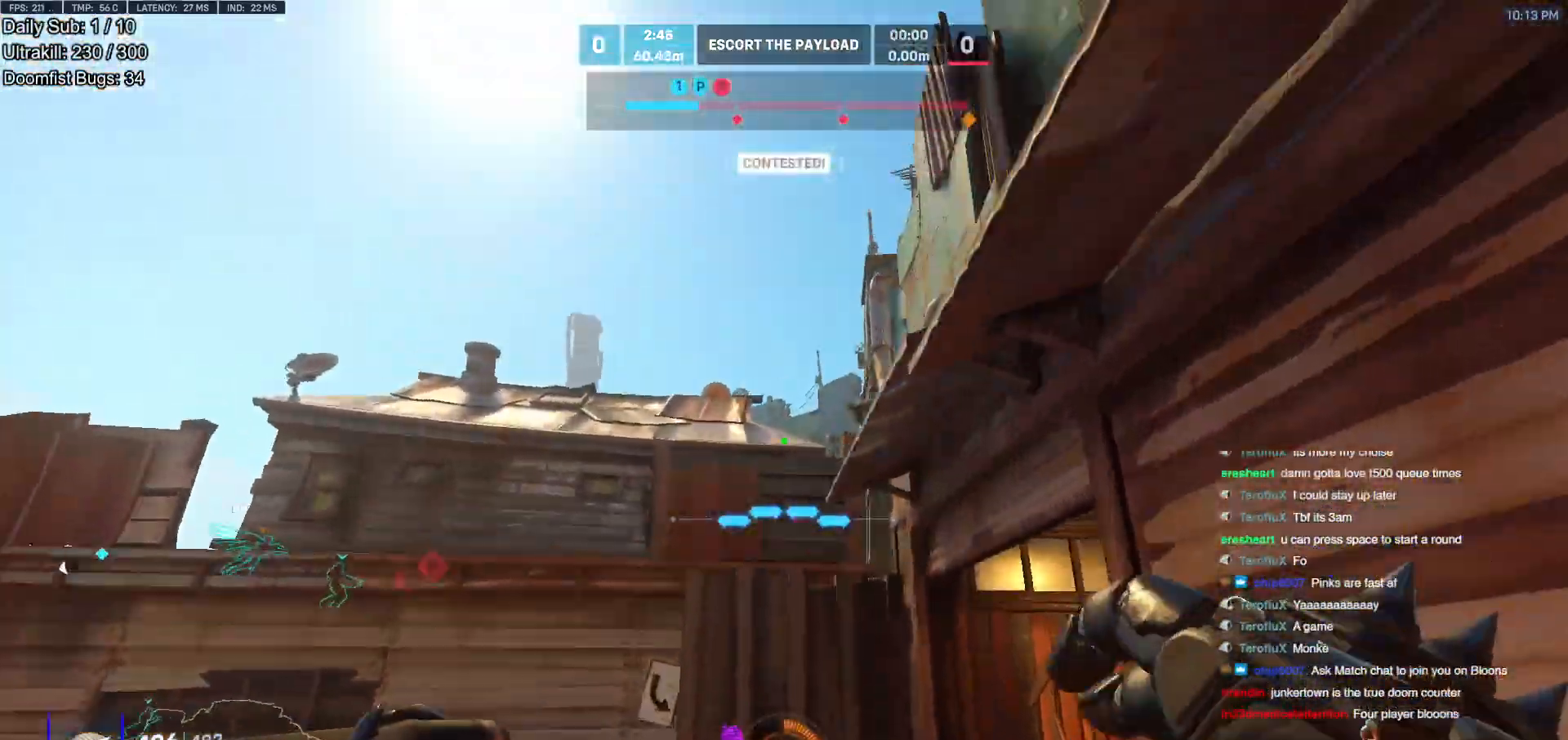
{"keys": ["e", "w"], "mouse": [], "events": [[50, "space", "up"], [183, "a", "up"], [233, "e", "down"], [367, "e", "up"], [417, "e", "down"]]}
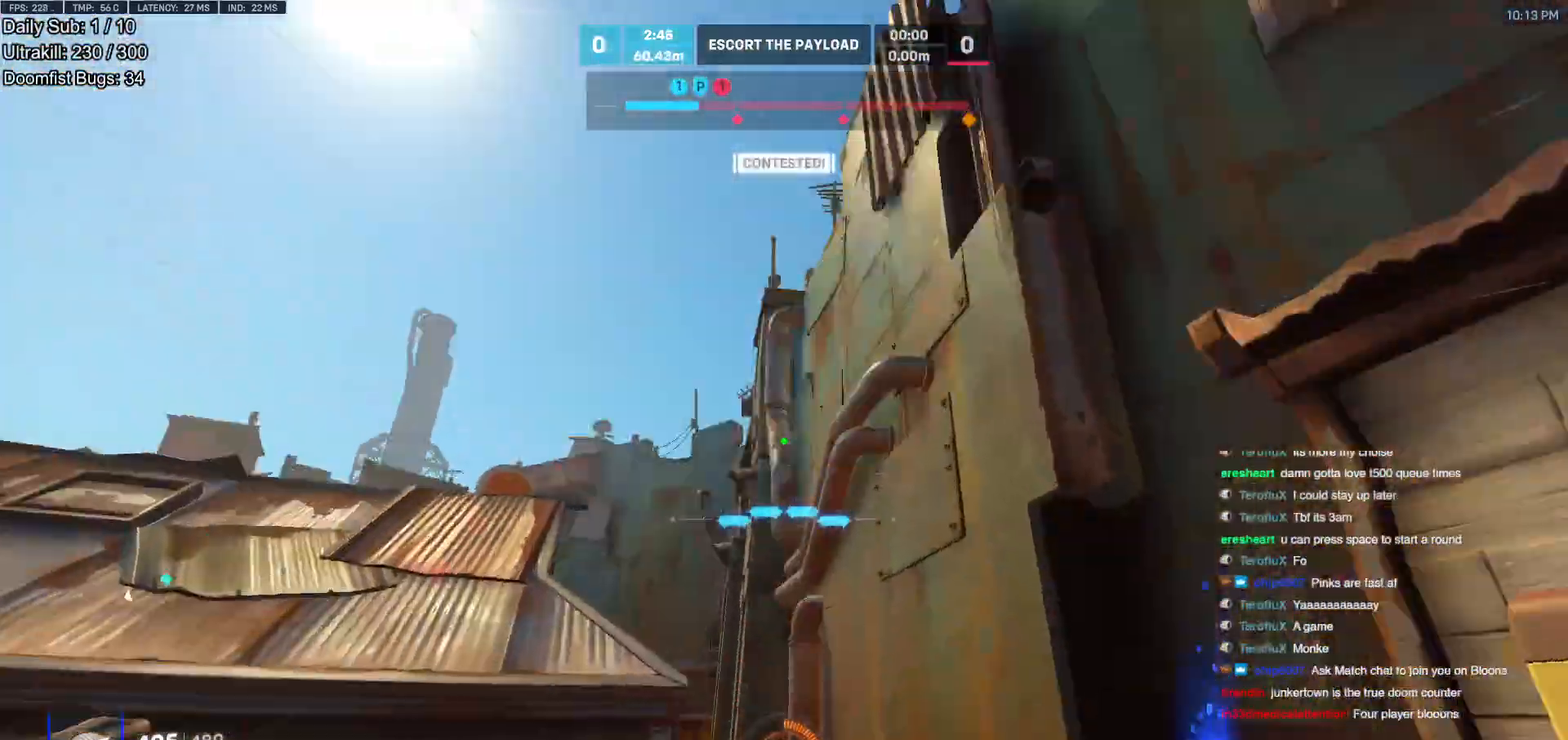
{"keys": ["a", "w"], "mouse": [], "events": [[17, "e", "up"], [150, "a", "down"], [300, "a", "up"], [433, "a", "down"]]}
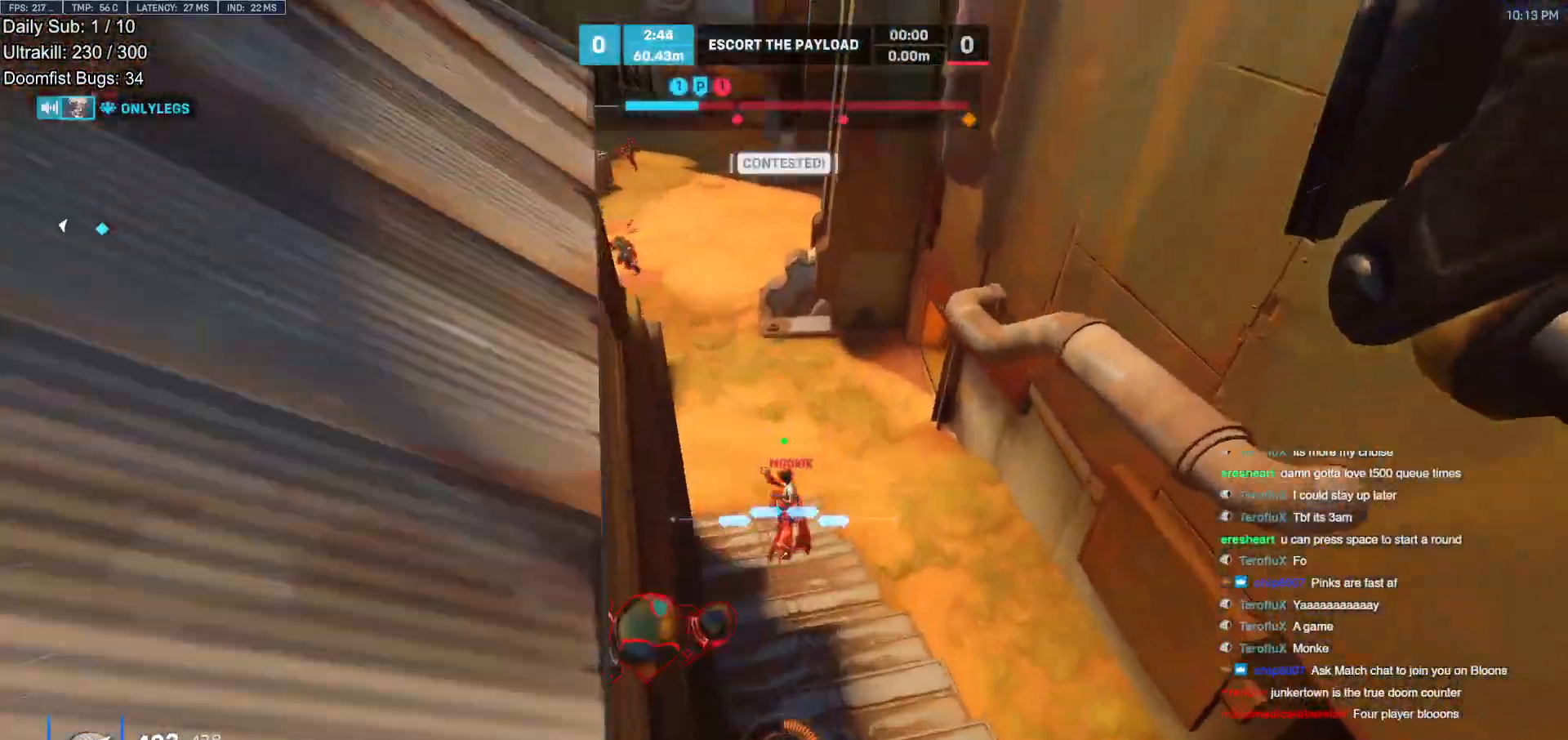
{"keys": ["w"], "mouse": [], "events": [[217, "a", "up"]]}
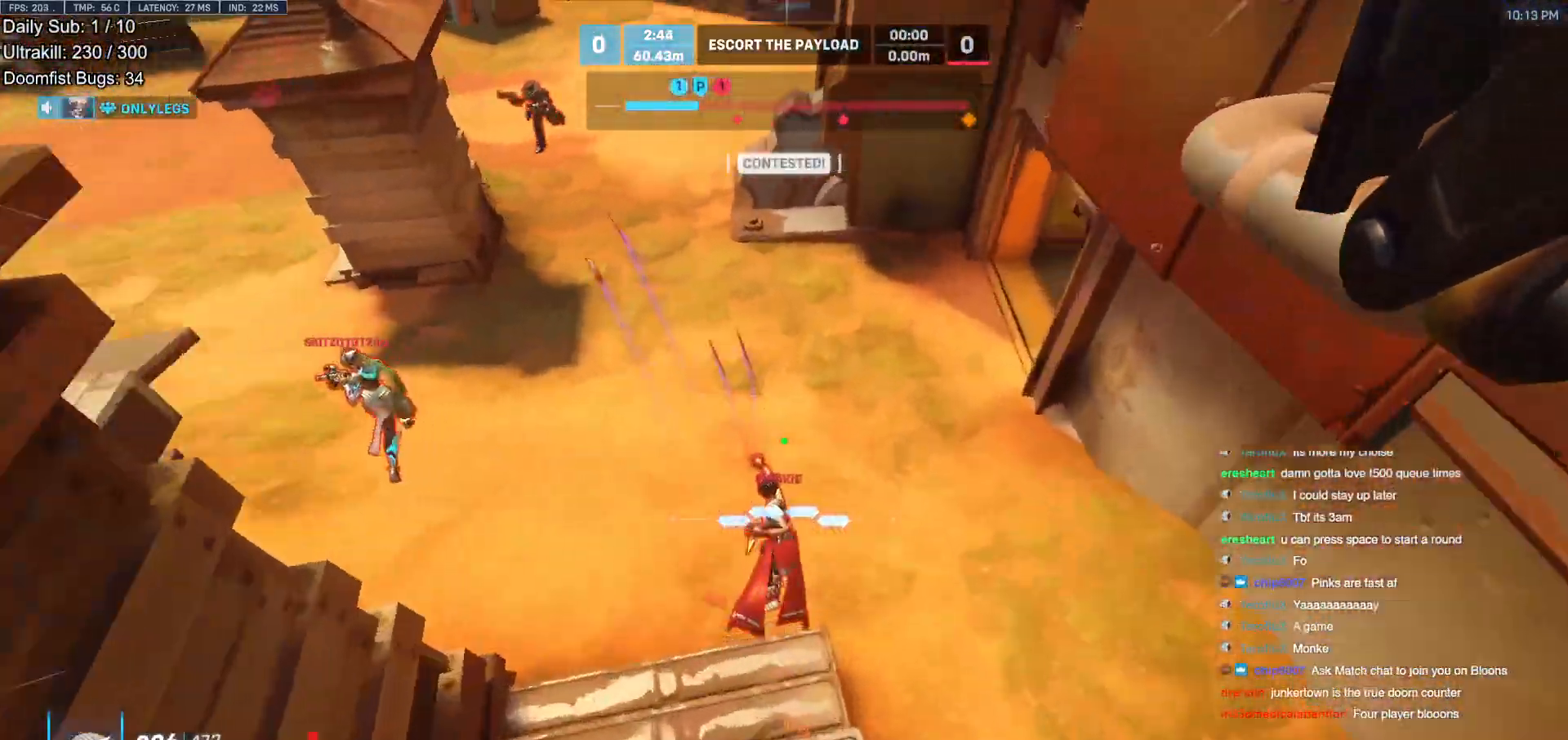
{"keys": ["w"], "mouse": [], "events": [[50, "d", "down"], [417, "d", "up"]]}
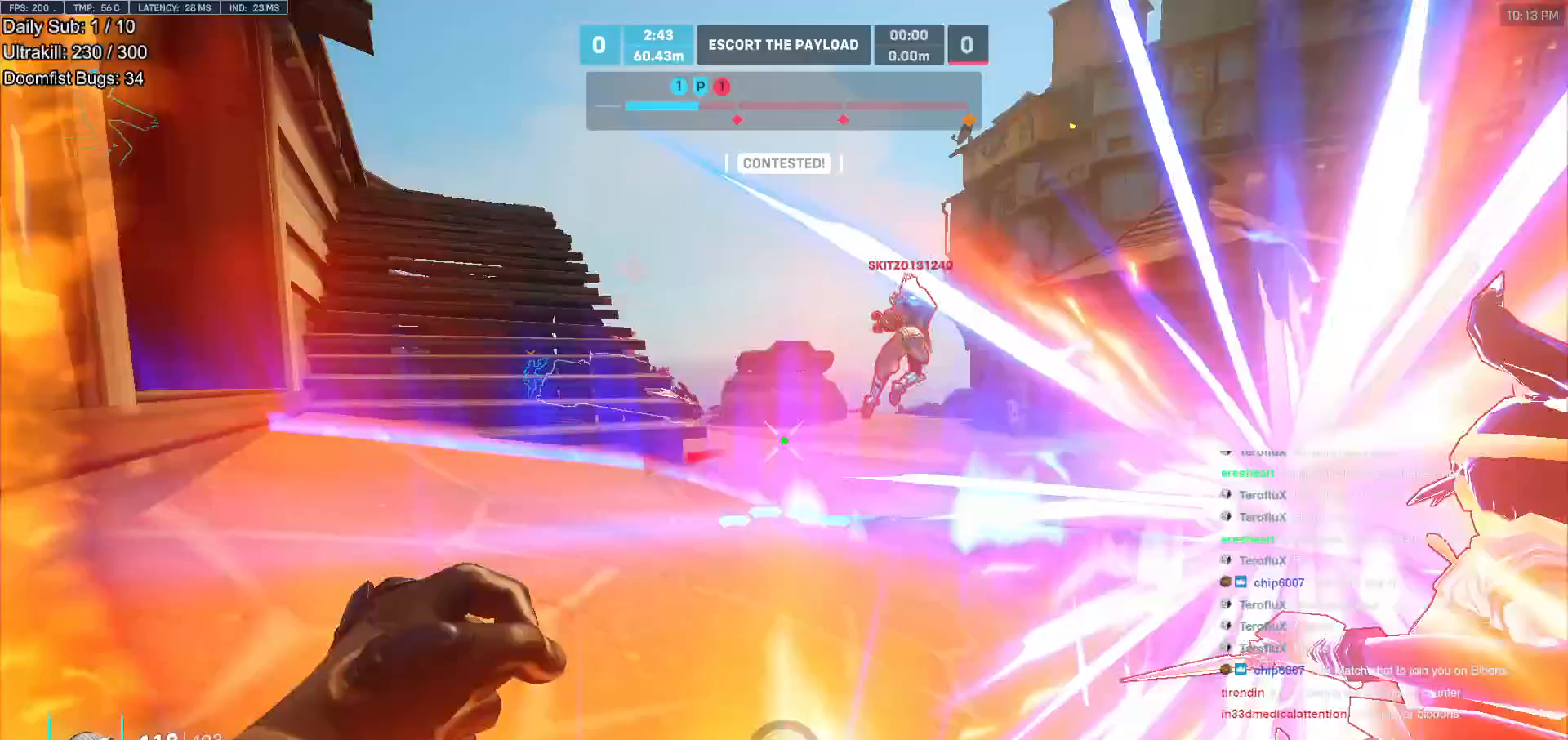
{"keys": ["a", "w"], "mouse": [], "events": [[17, "a", "down"], [17, "mouse_left", "down"], [67, "melee", "down"], [150, "melee", "up"], [200, "mouse_left", "up"], [200, "space", "down"], [300, "space", "up"]]}
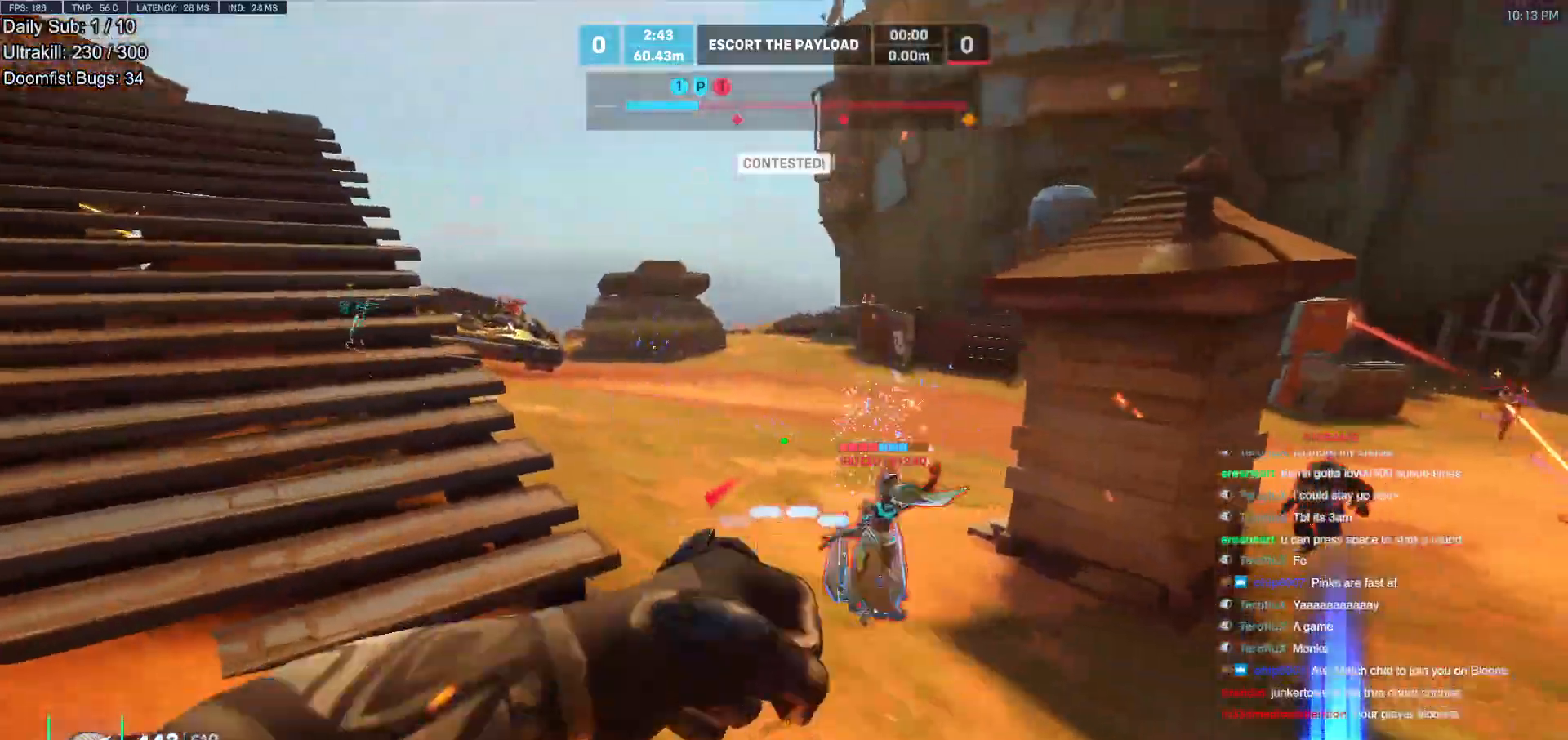
{"keys": ["a", "space"], "mouse": ["right"], "events": [[83, "mouse_left", "down"], [83, "w", "up"], [217, "mouse_left", "up"], [267, "s", "down"], [400, "mouse_left", "down"], [400, "s", "up"], [400, "space", "down"], [450, "mouse_right", "down"], [500, "mouse_left", "up"]]}
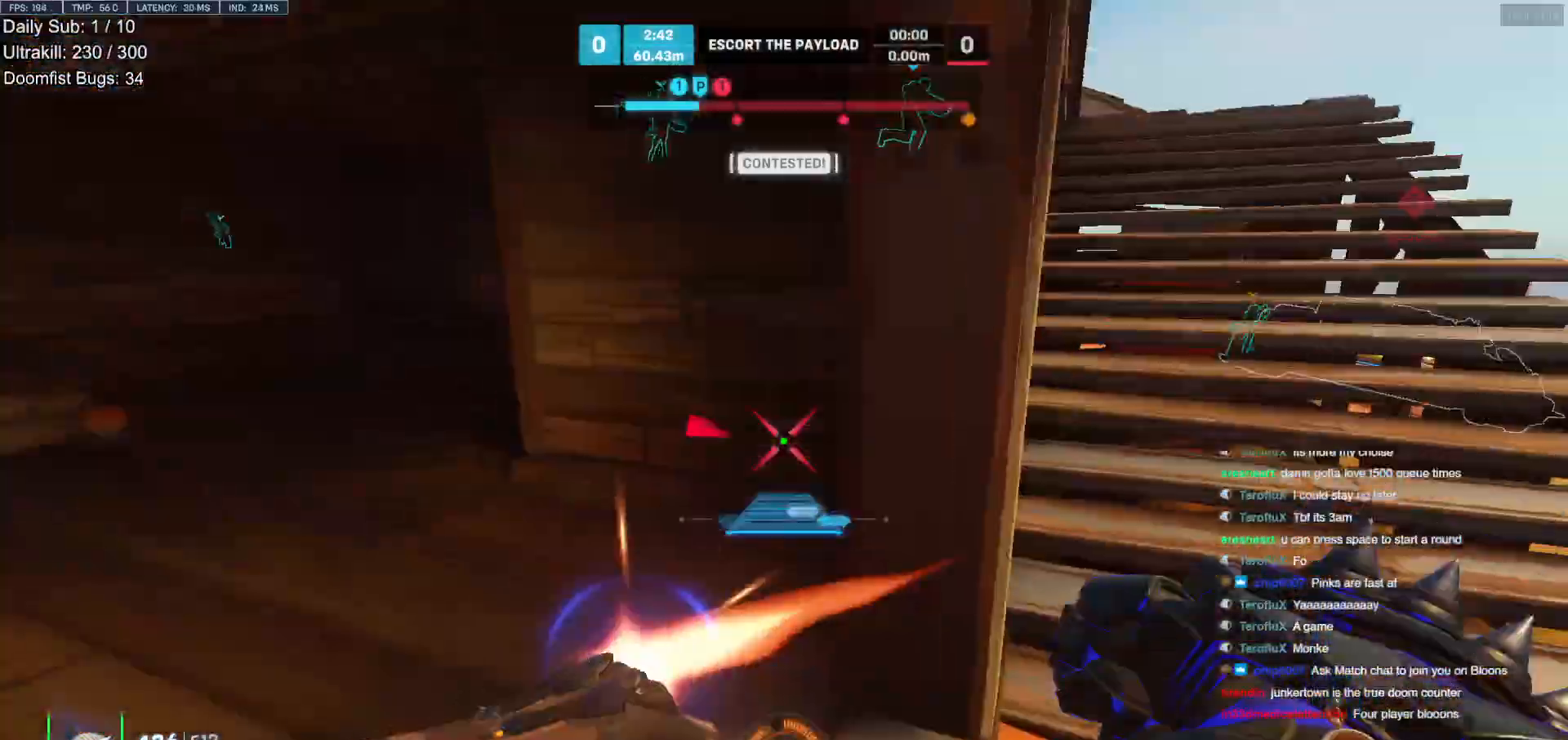
{"keys": ["a", "w"], "mouse": ["right"], "events": [[50, "space", "up"], [50, "w", "down"]]}
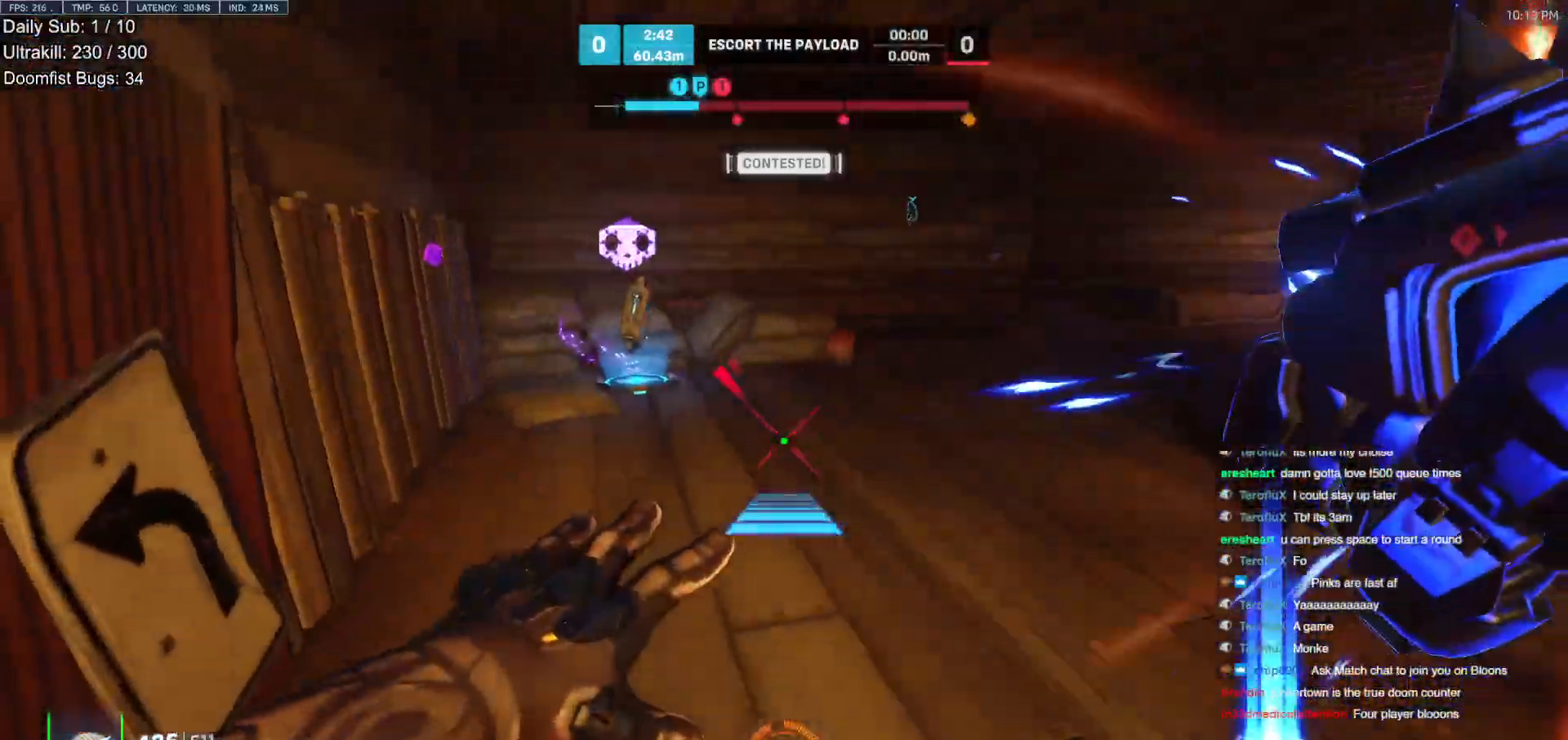
{"keys": ["space", "w"], "mouse": [], "events": [[200, "a", "up"], [200, "mouse_right", "up"], [333, "space", "down"], [383, "space", "up"], [483, "space", "down"]]}
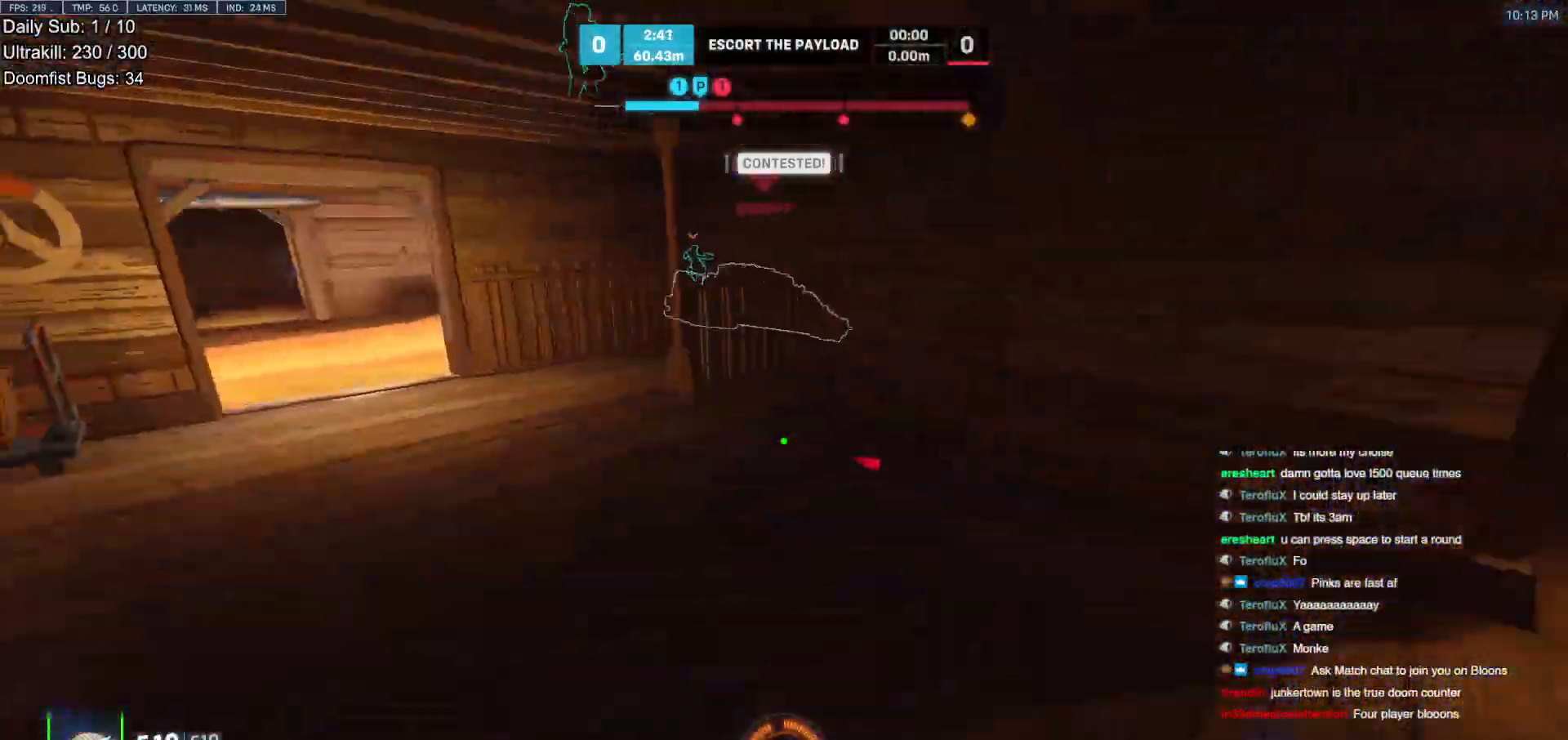
{"keys": ["space", "w"], "mouse": [], "events": [[83, "space", "up"], [500, "space", "down"]]}